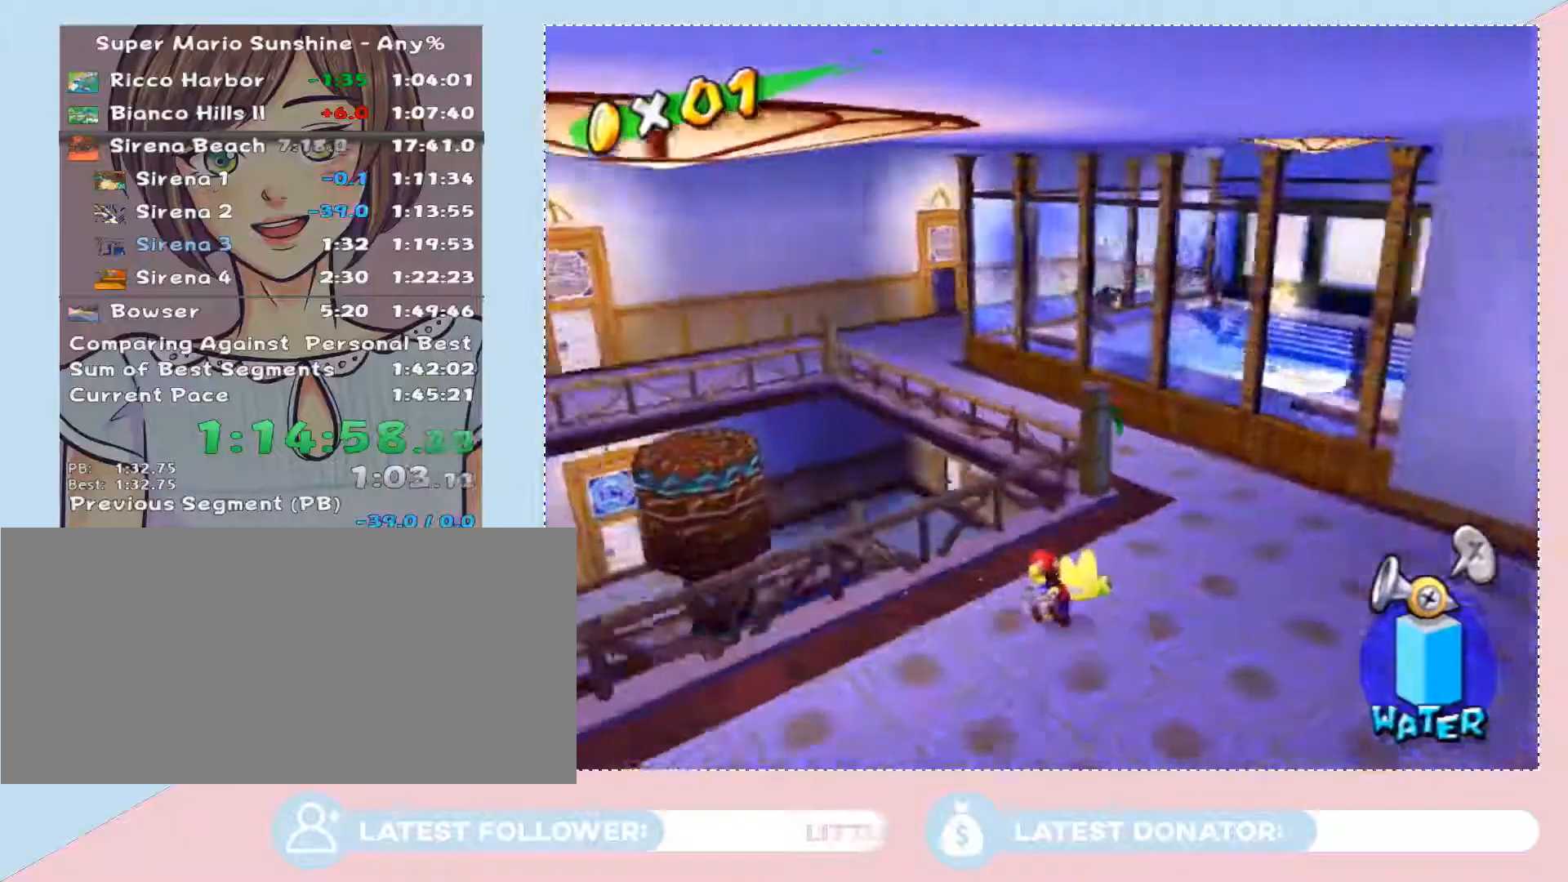
Gameplay with a controller (Nintendo layout); each line is a JSON object with the inputs held at the frame after it. "button_events" lists button changes between this image and that frame as [ms after this image, input, new state], when the widget could be followed in between (sticks are given only as held states). Not read: L3 R2 R3.
{"buttons": [], "left_stick": "up", "right_stick": "center", "button_events": []}
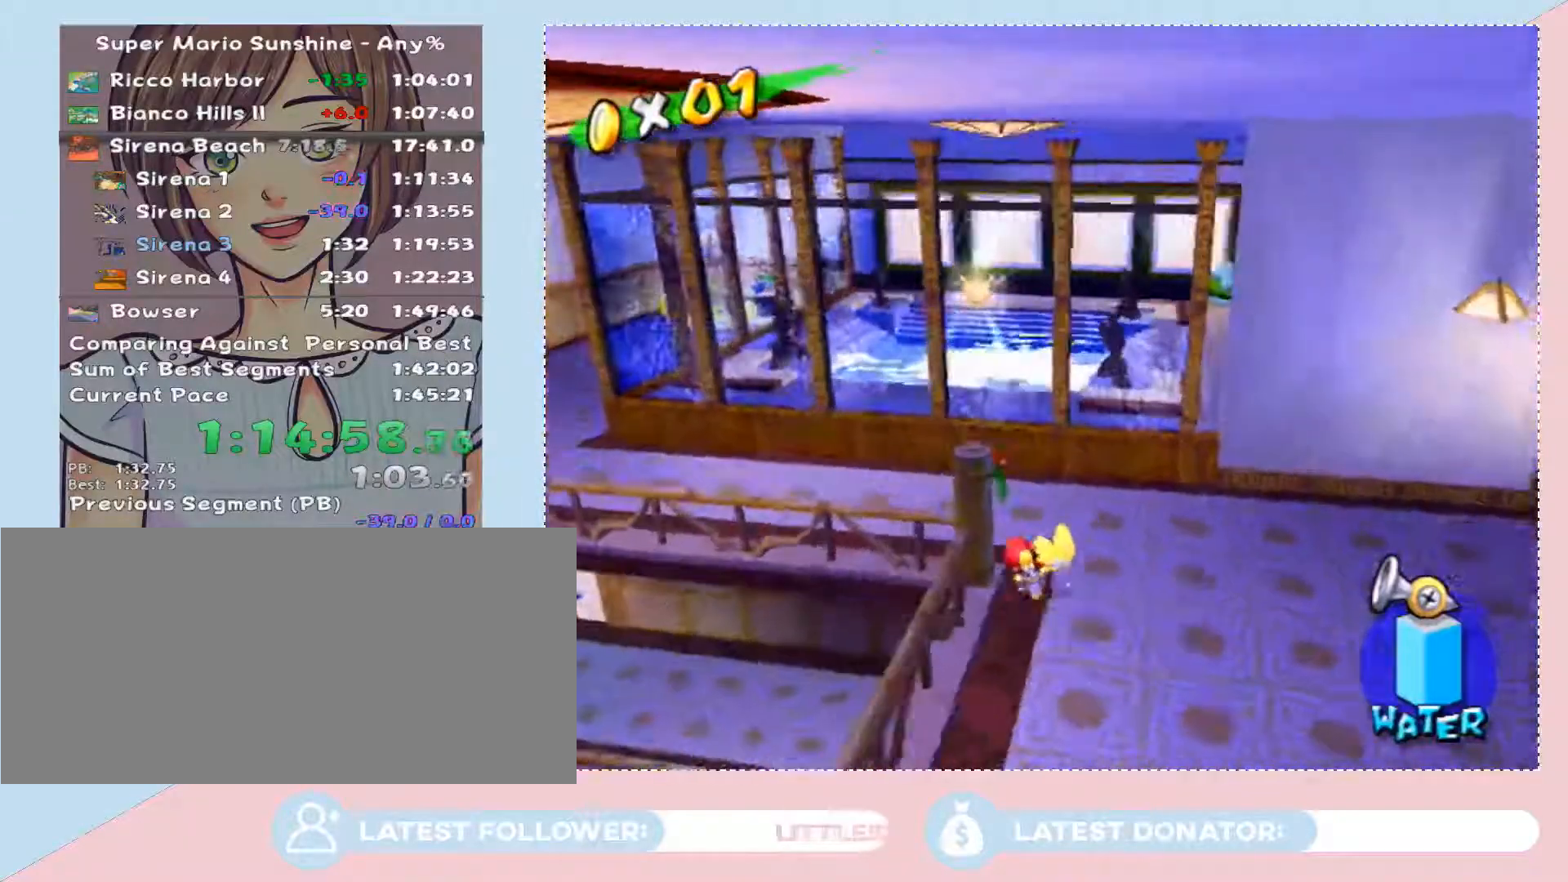
{"buttons": [], "left_stick": "down", "right_stick": "down-left", "button_events": []}
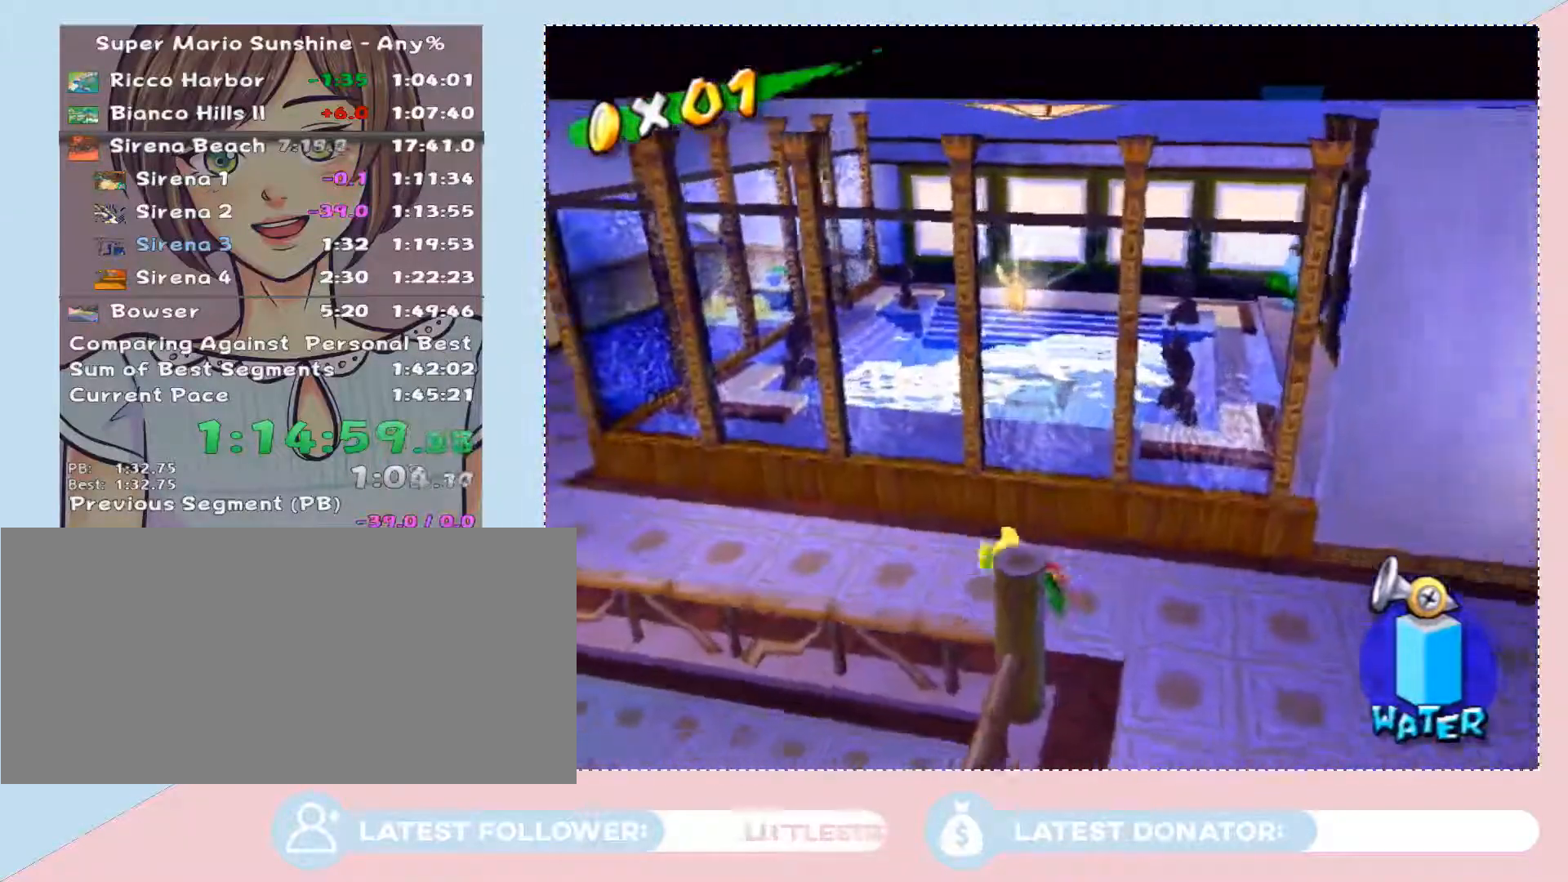
{"buttons": [], "left_stick": "down", "right_stick": "center", "button_events": []}
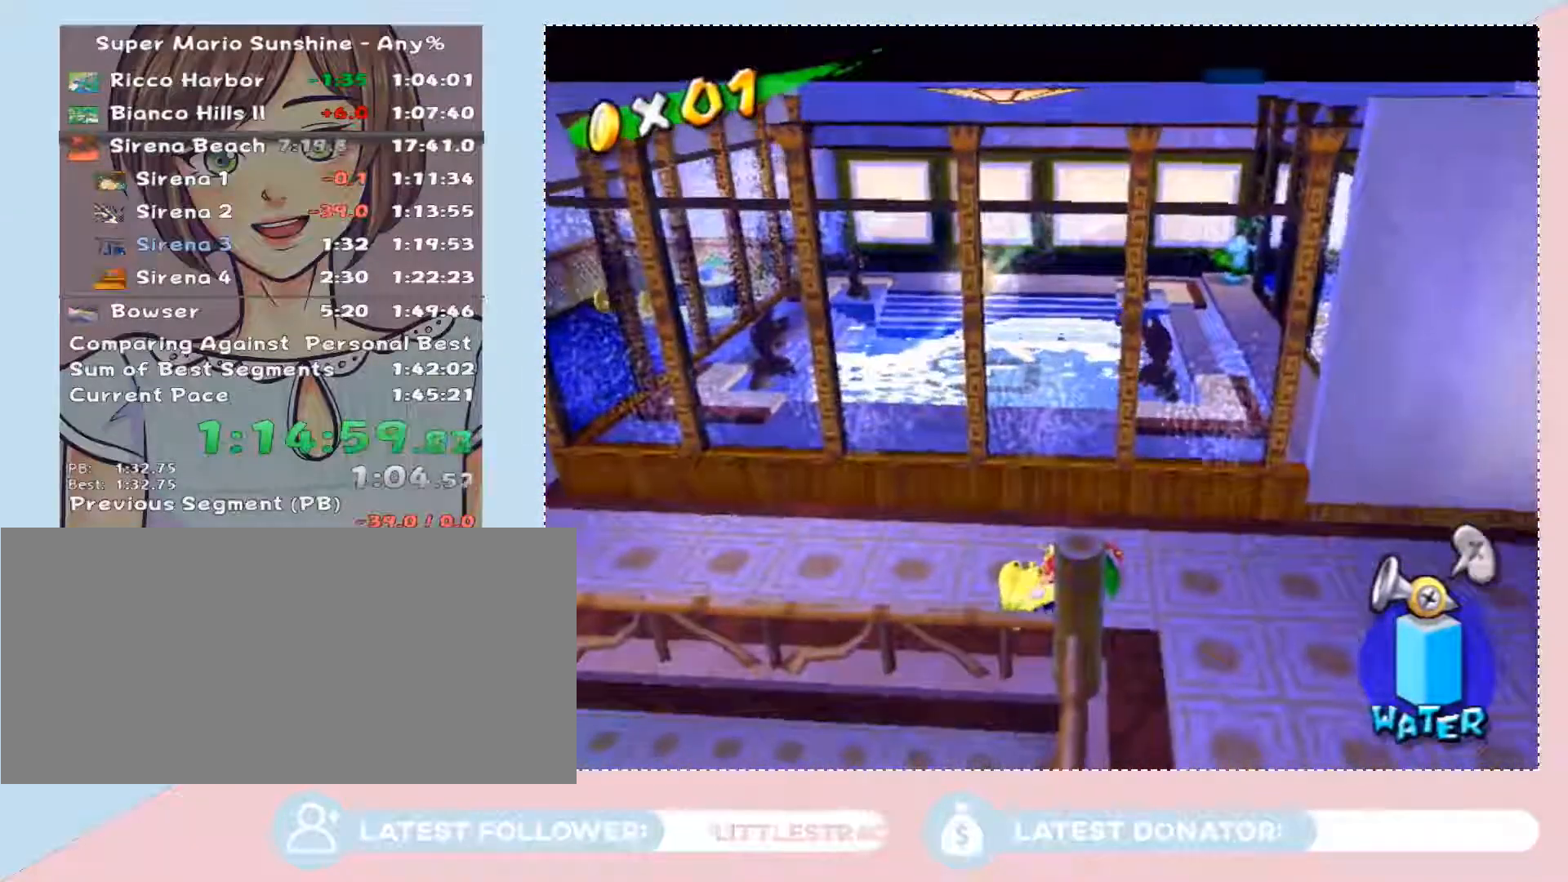
{"buttons": [], "left_stick": "center", "right_stick": "center", "button_events": []}
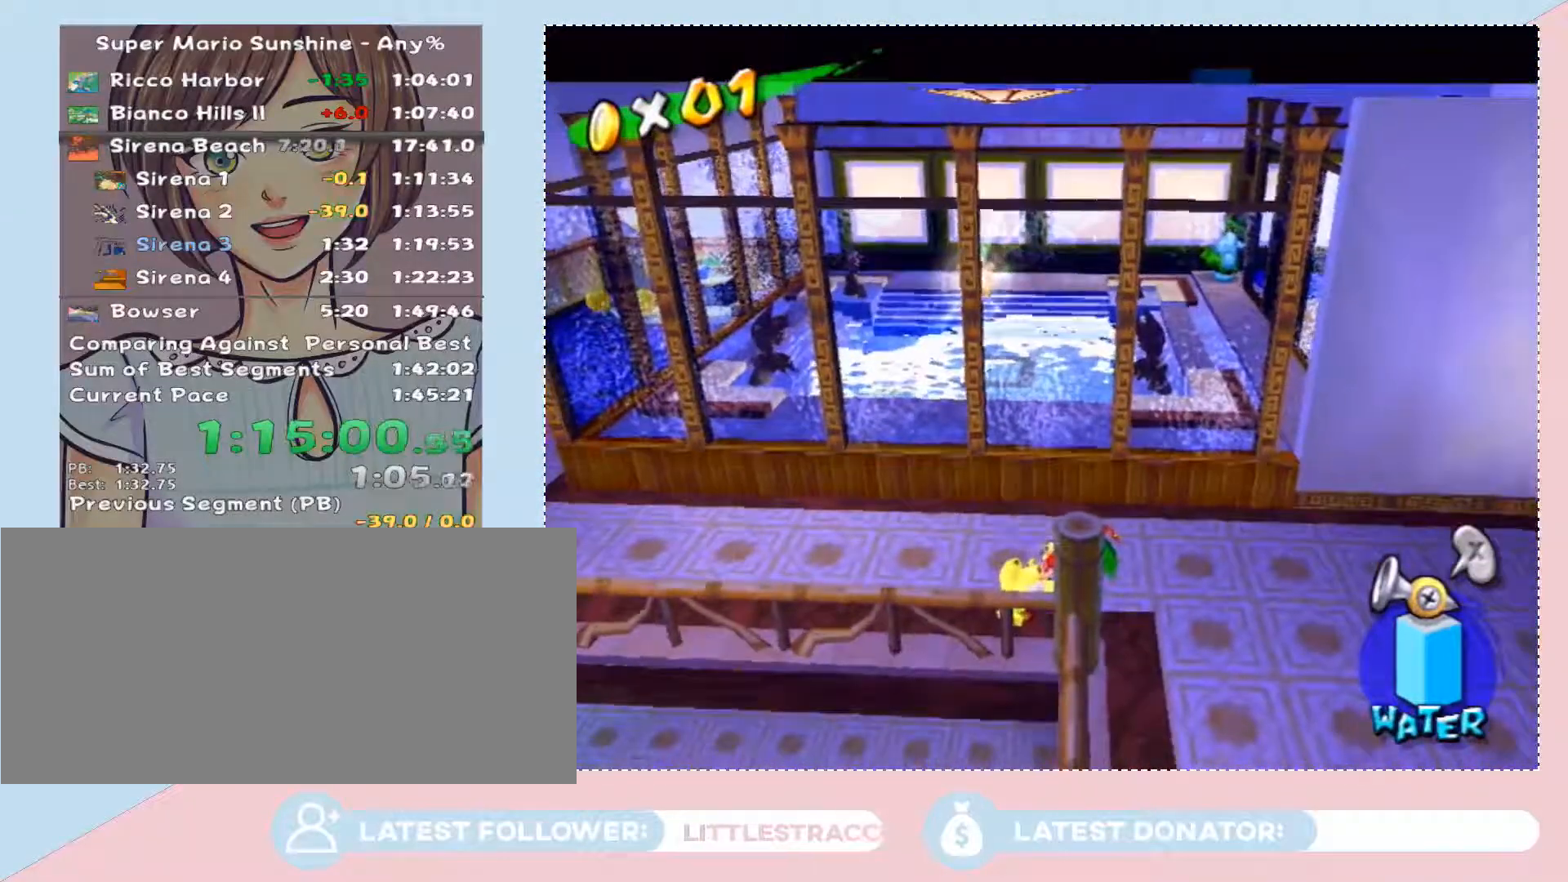
{"buttons": [], "left_stick": "up", "right_stick": "center", "button_events": [[17, "A", "down"], [217, "A", "up"]]}
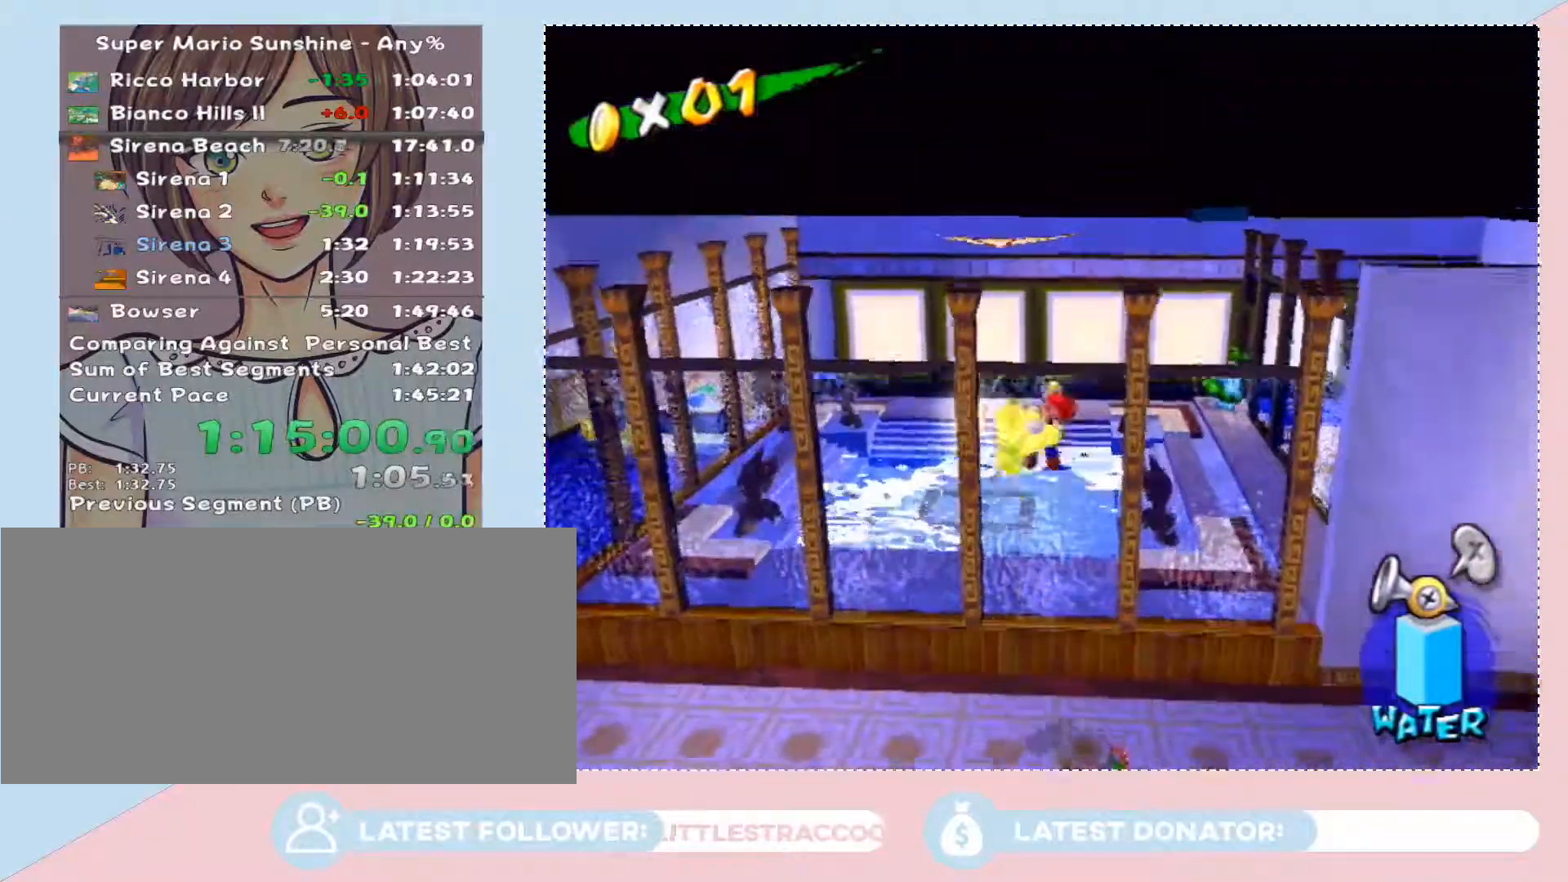
{"buttons": [], "left_stick": "up", "right_stick": "center", "button_events": [[50, "B", "down"], [150, "B", "up"]]}
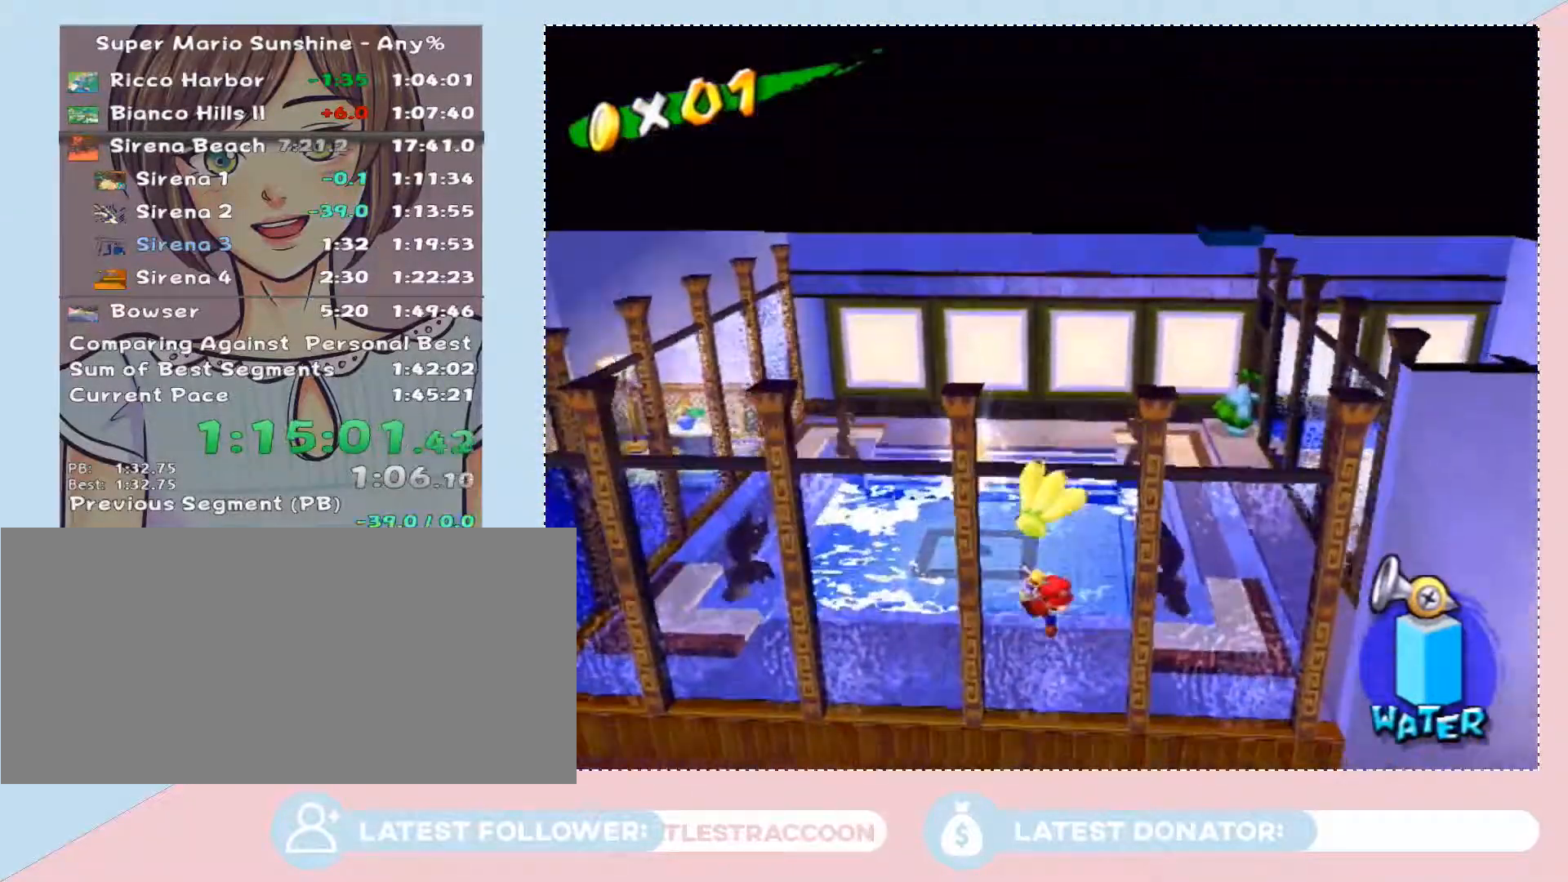
{"buttons": ["B"], "left_stick": "center", "right_stick": "center", "button_events": [[467, "B", "down"]]}
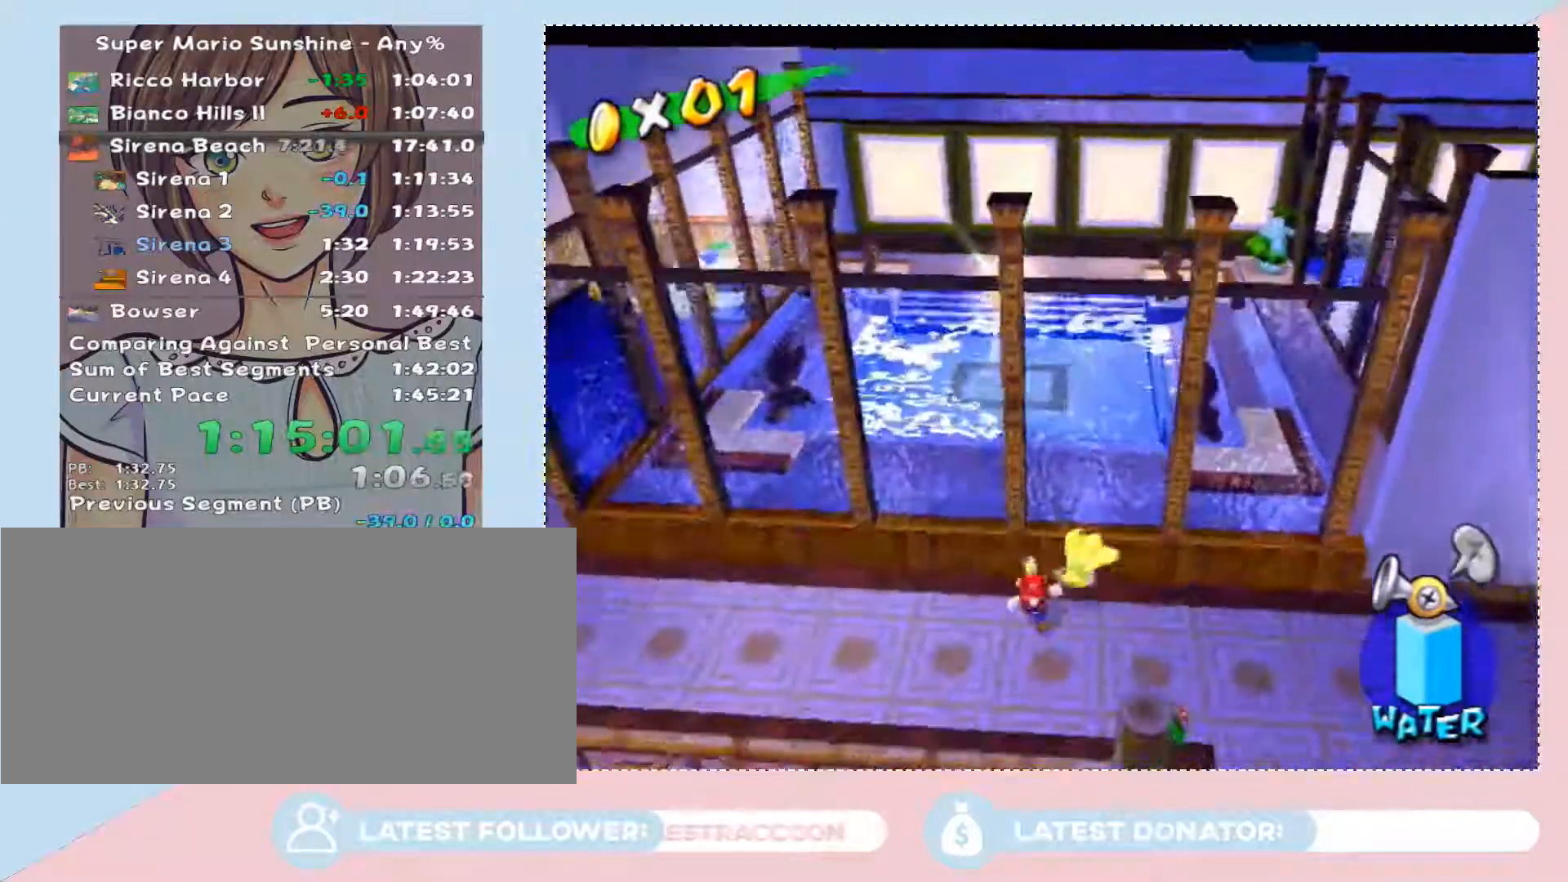
{"buttons": [], "left_stick": "up-right", "right_stick": "center", "button_events": [[17, "B", "up"]]}
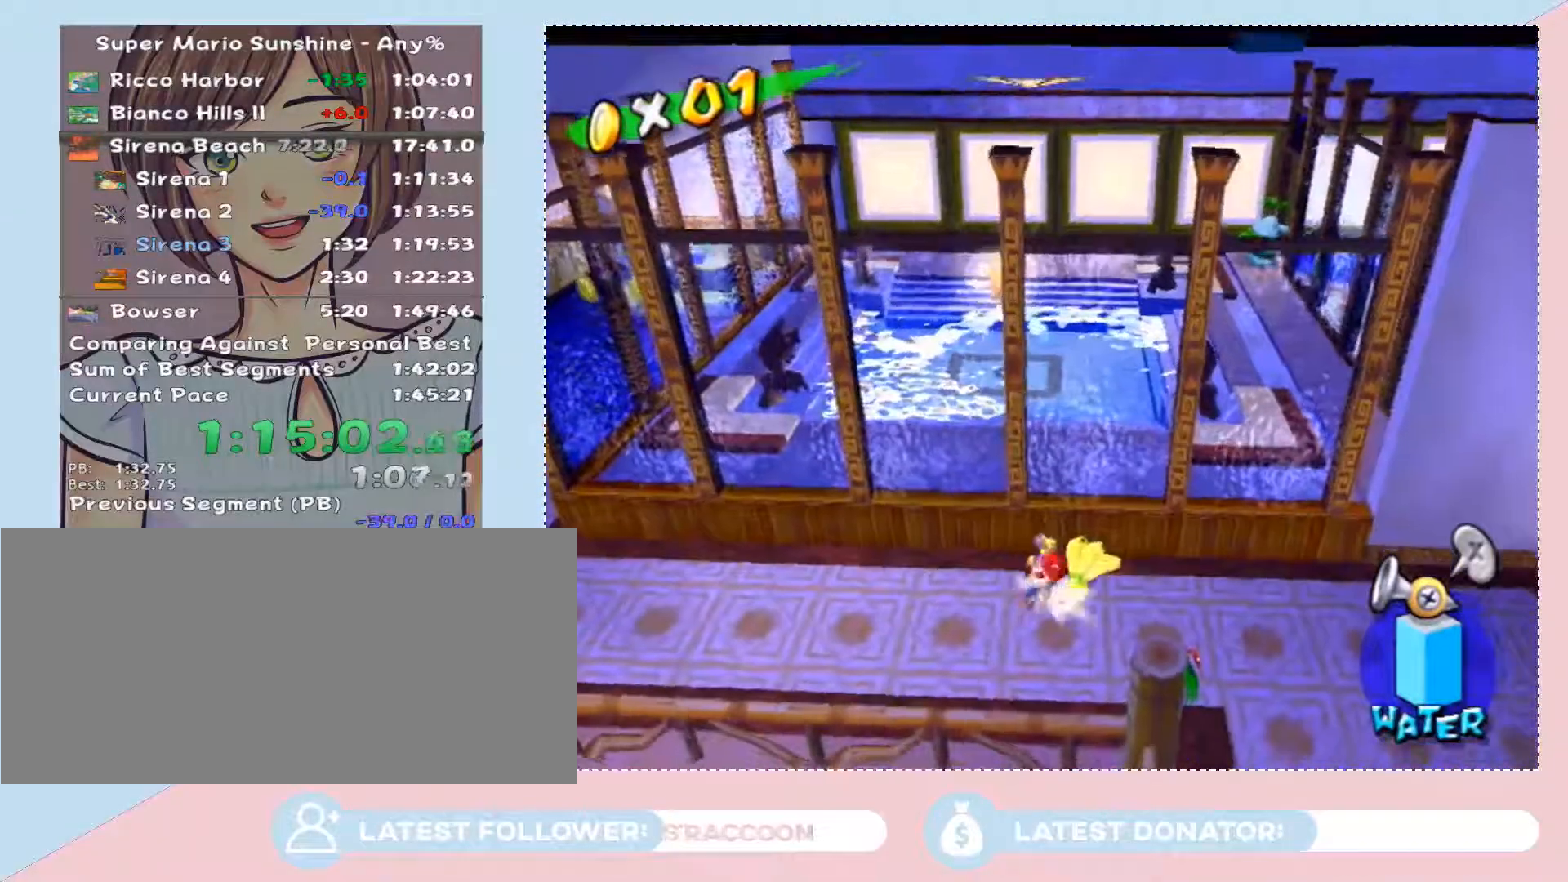
{"buttons": [], "left_stick": "center", "right_stick": "center", "button_events": [[117, "B", "down"], [217, "B", "up"]]}
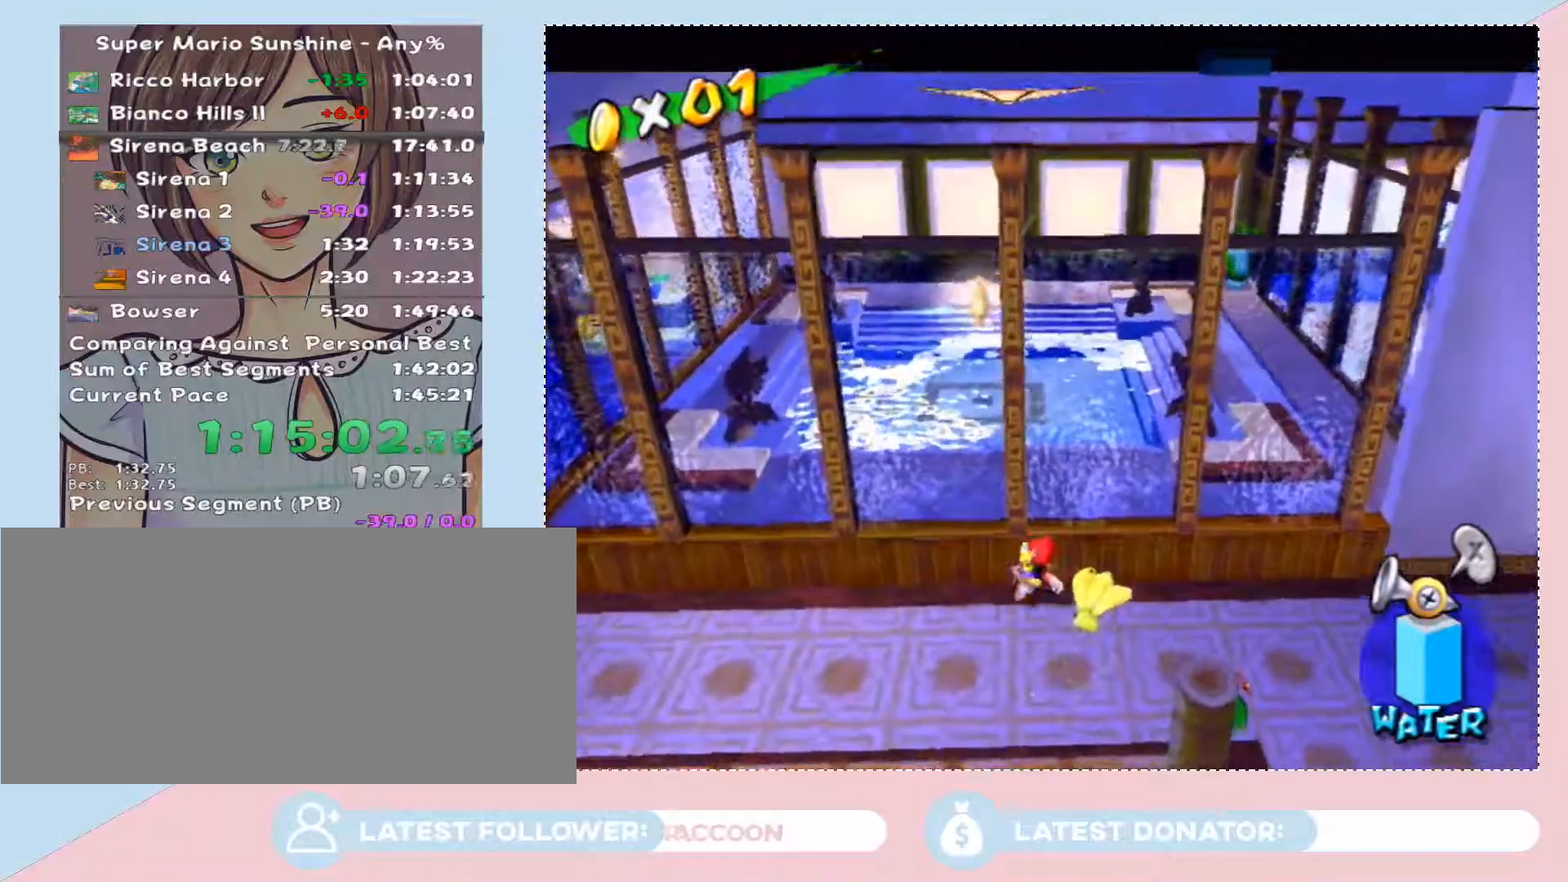
{"buttons": [], "left_stick": "up-right", "right_stick": "right", "button_events": [[183, "B", "down"], [250, "B", "up"]]}
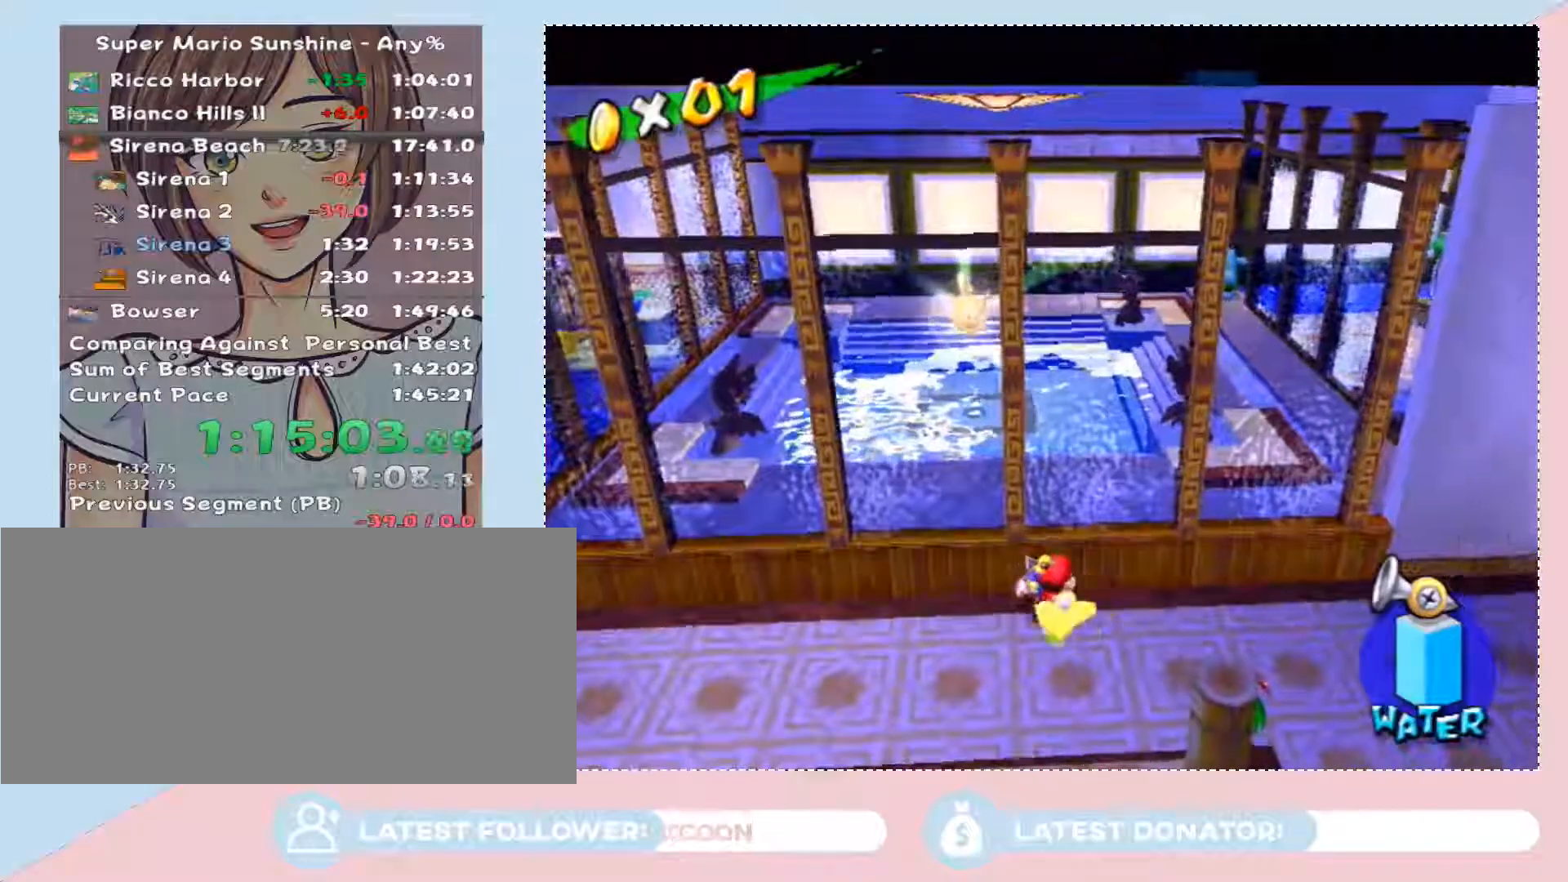
{"buttons": [], "left_stick": "center", "right_stick": "left", "button_events": []}
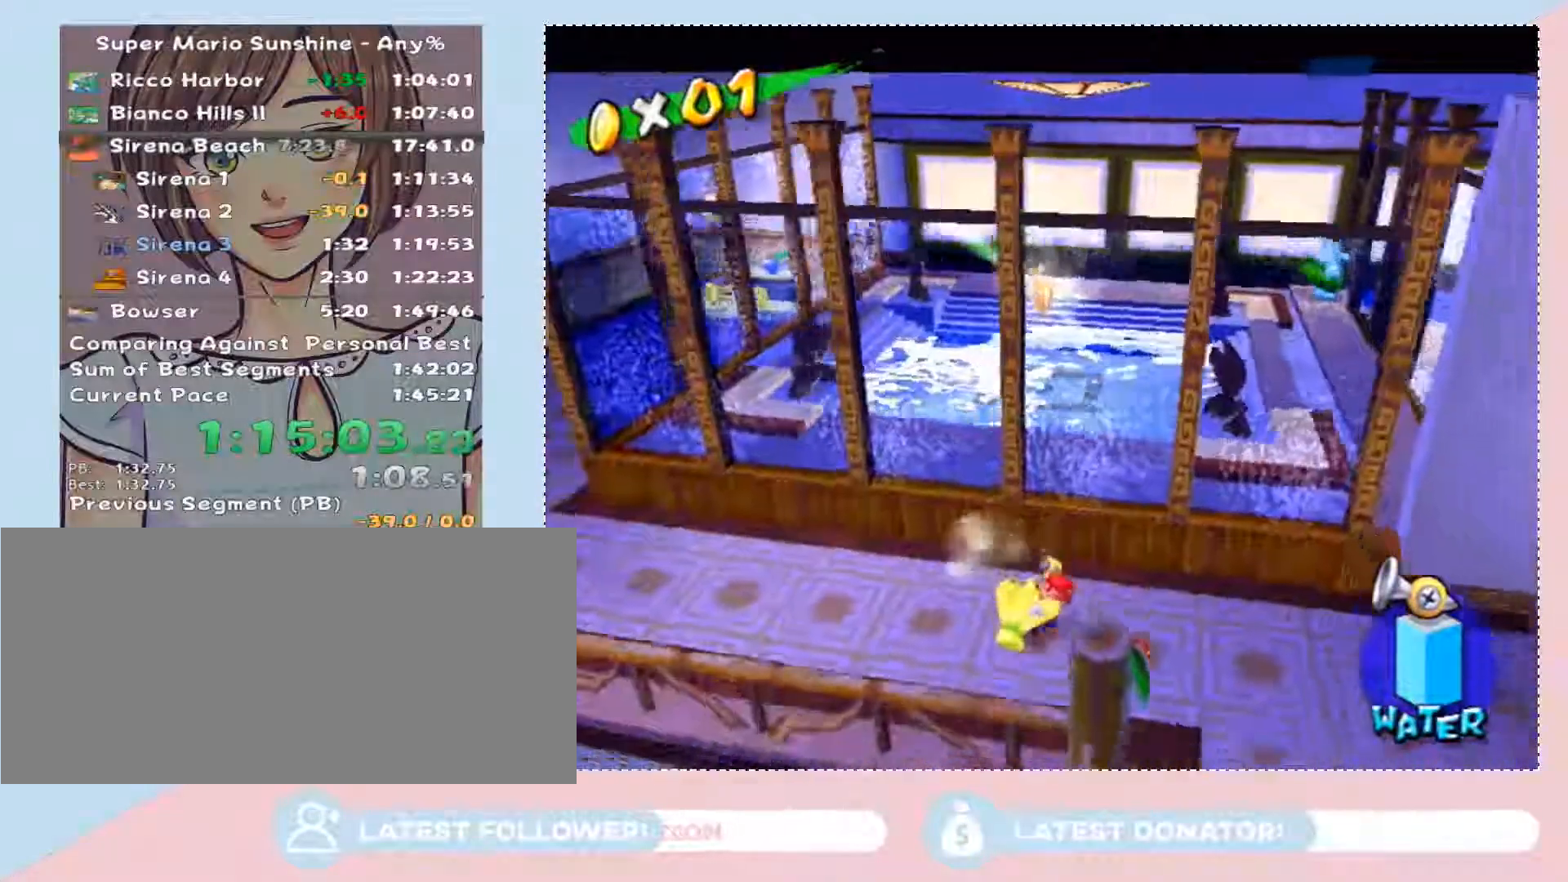
{"buttons": [], "left_stick": "center", "right_stick": "right", "button_events": []}
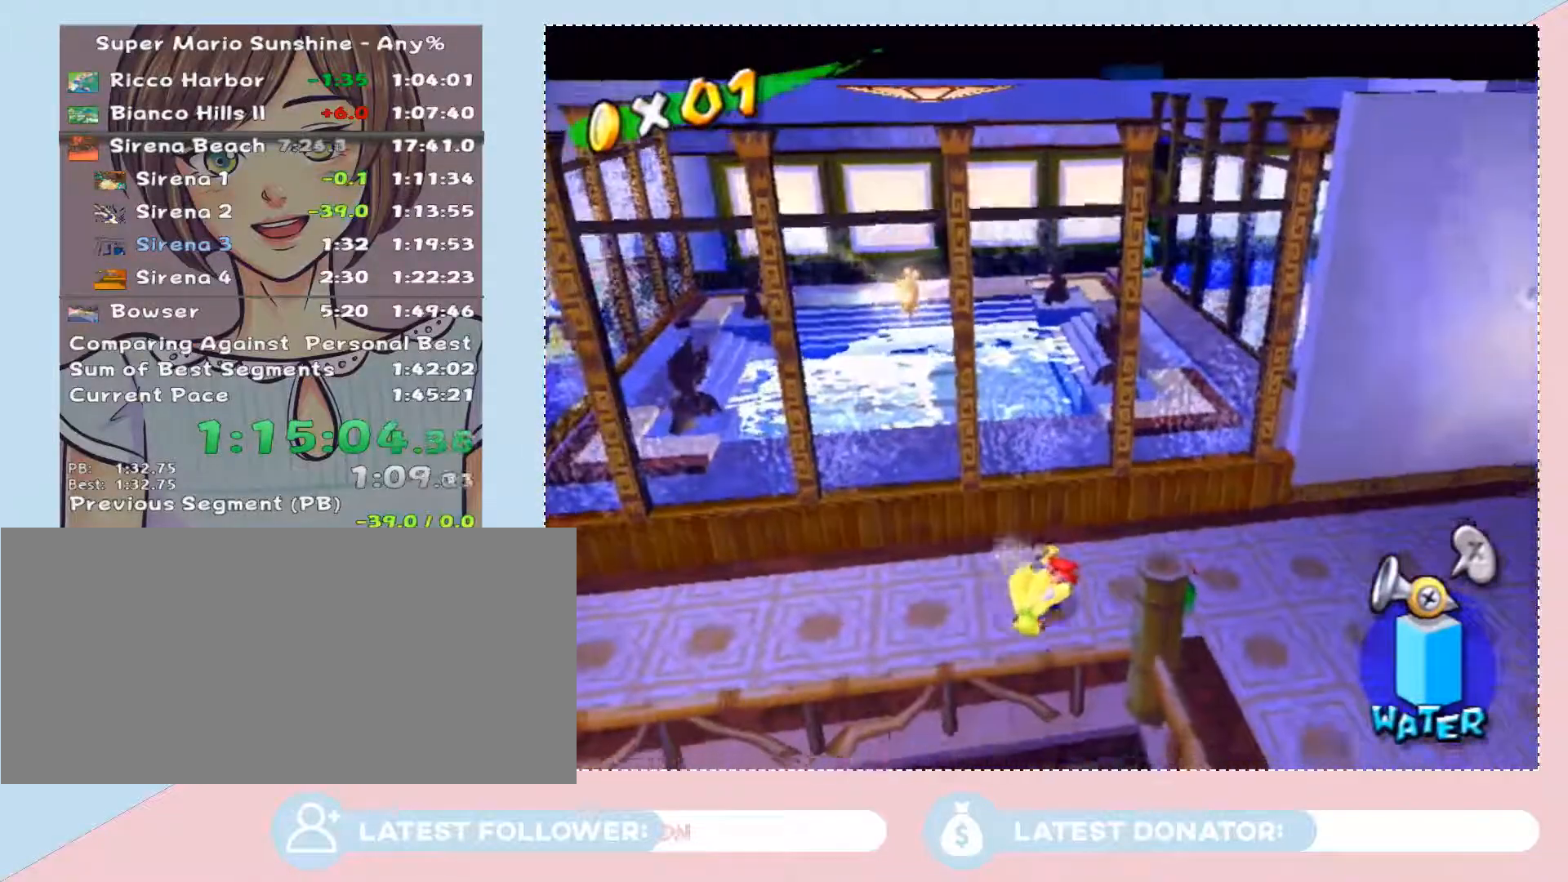
{"buttons": [], "left_stick": "center", "right_stick": "center", "button_events": []}
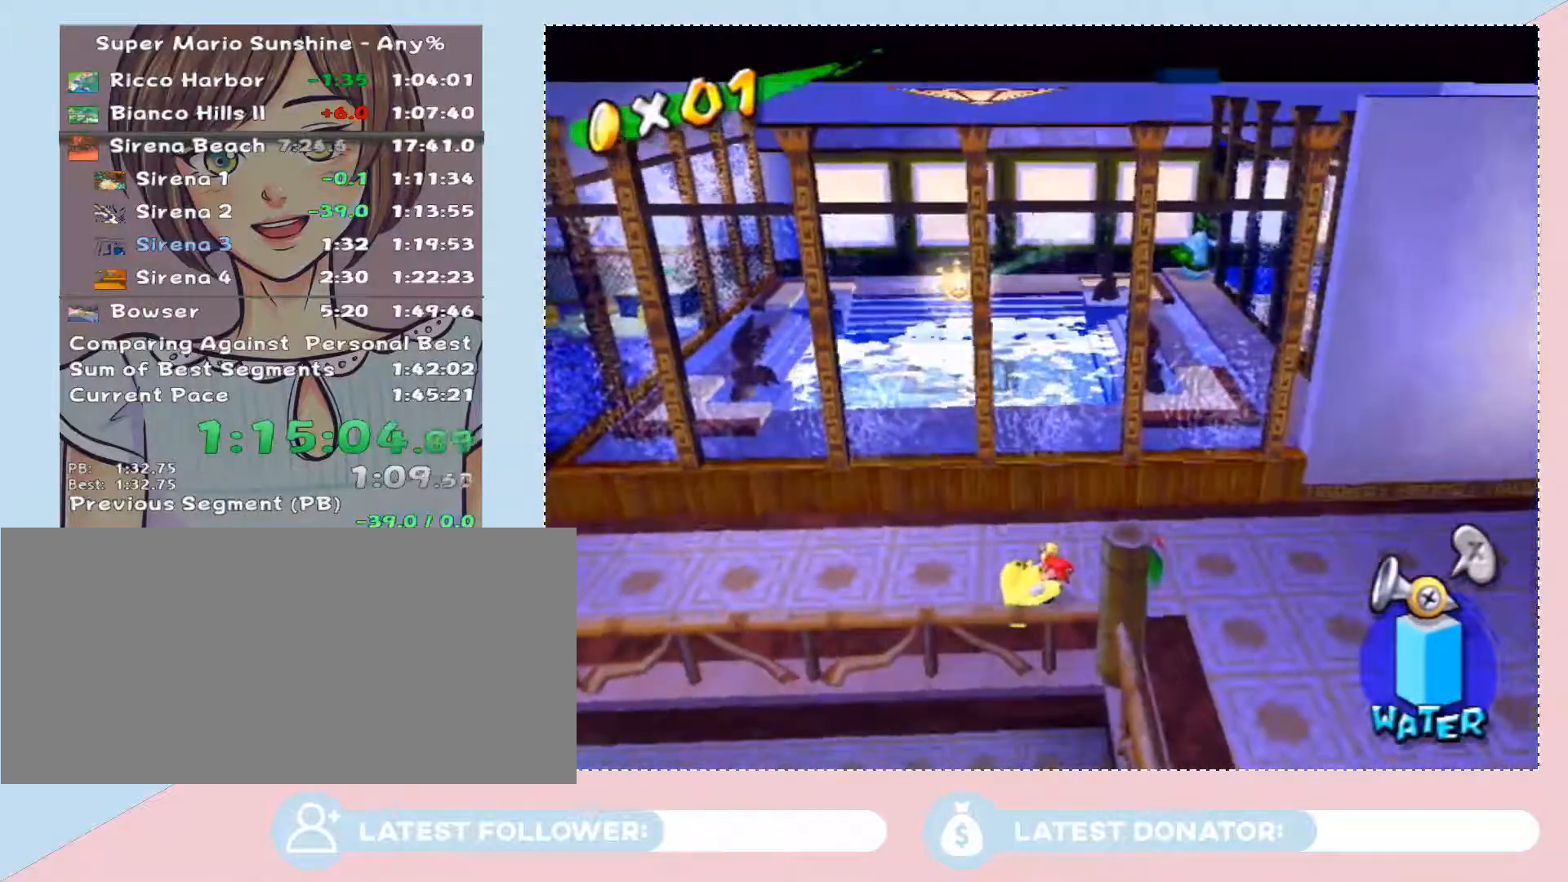
{"buttons": [], "left_stick": "up", "right_stick": "center", "button_events": [[50, "A", "down"], [250, "A", "up"]]}
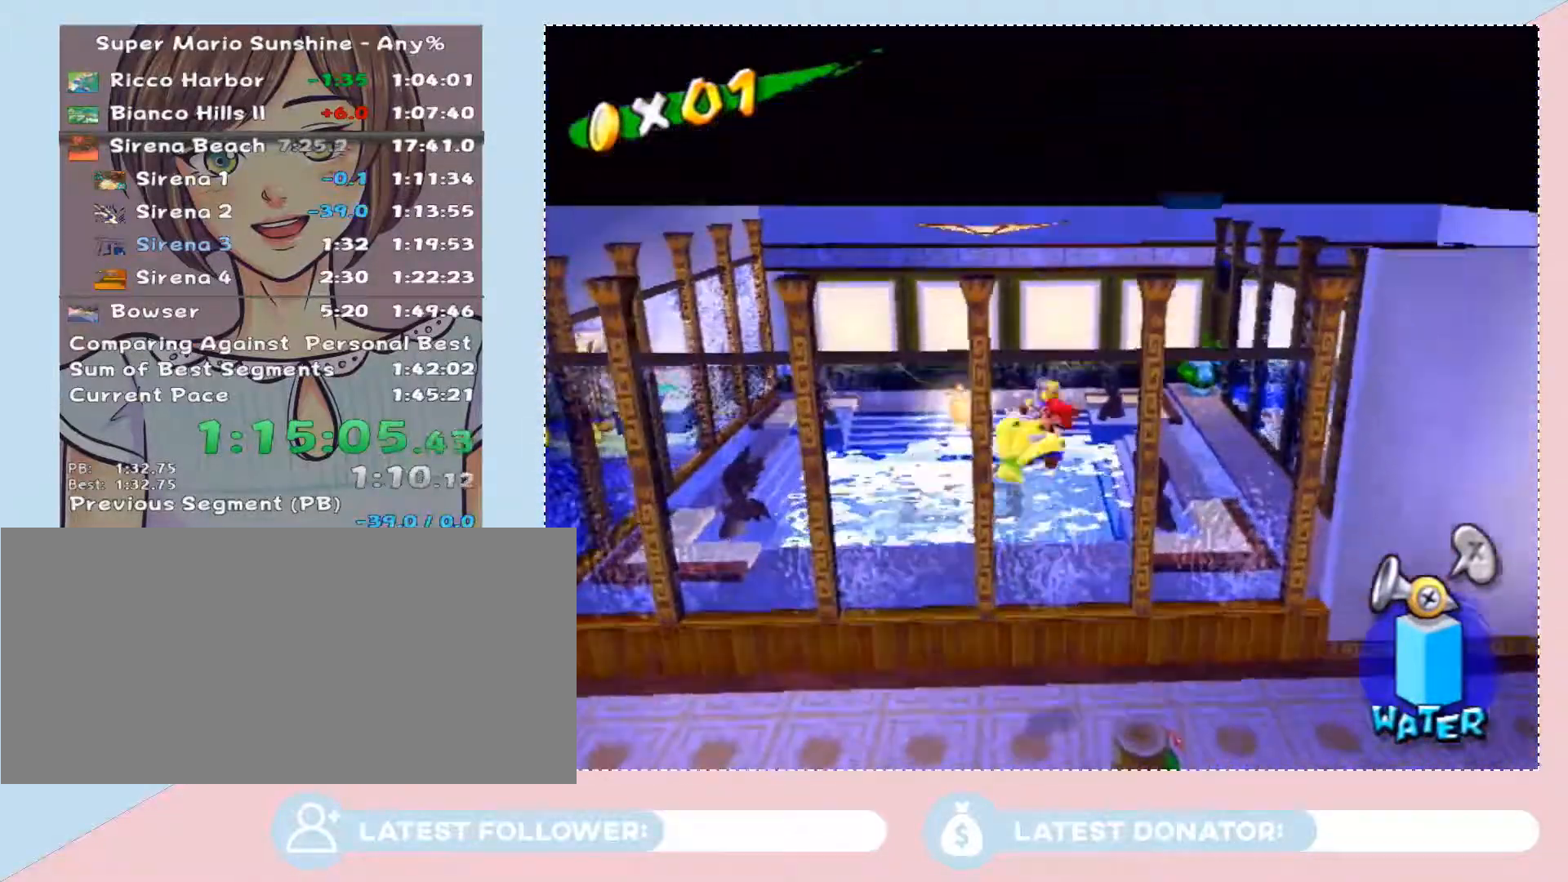
{"buttons": [], "left_stick": "up", "right_stick": "center", "button_events": [[150, "B", "down"], [250, "B", "up"]]}
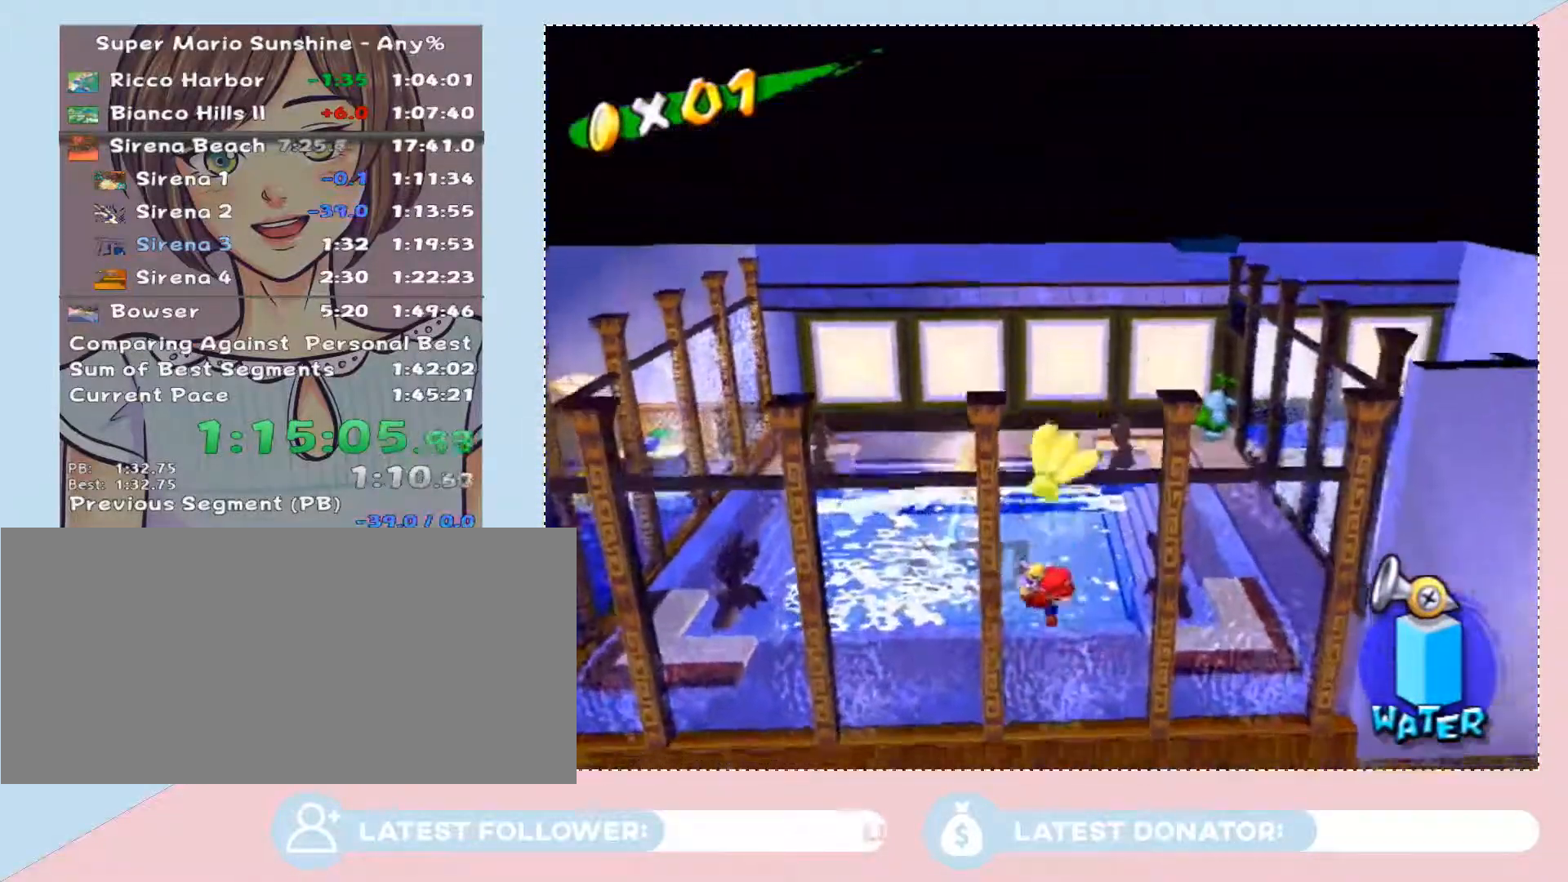
{"buttons": ["B"], "left_stick": "center", "right_stick": "center", "button_events": [[467, "B", "down"]]}
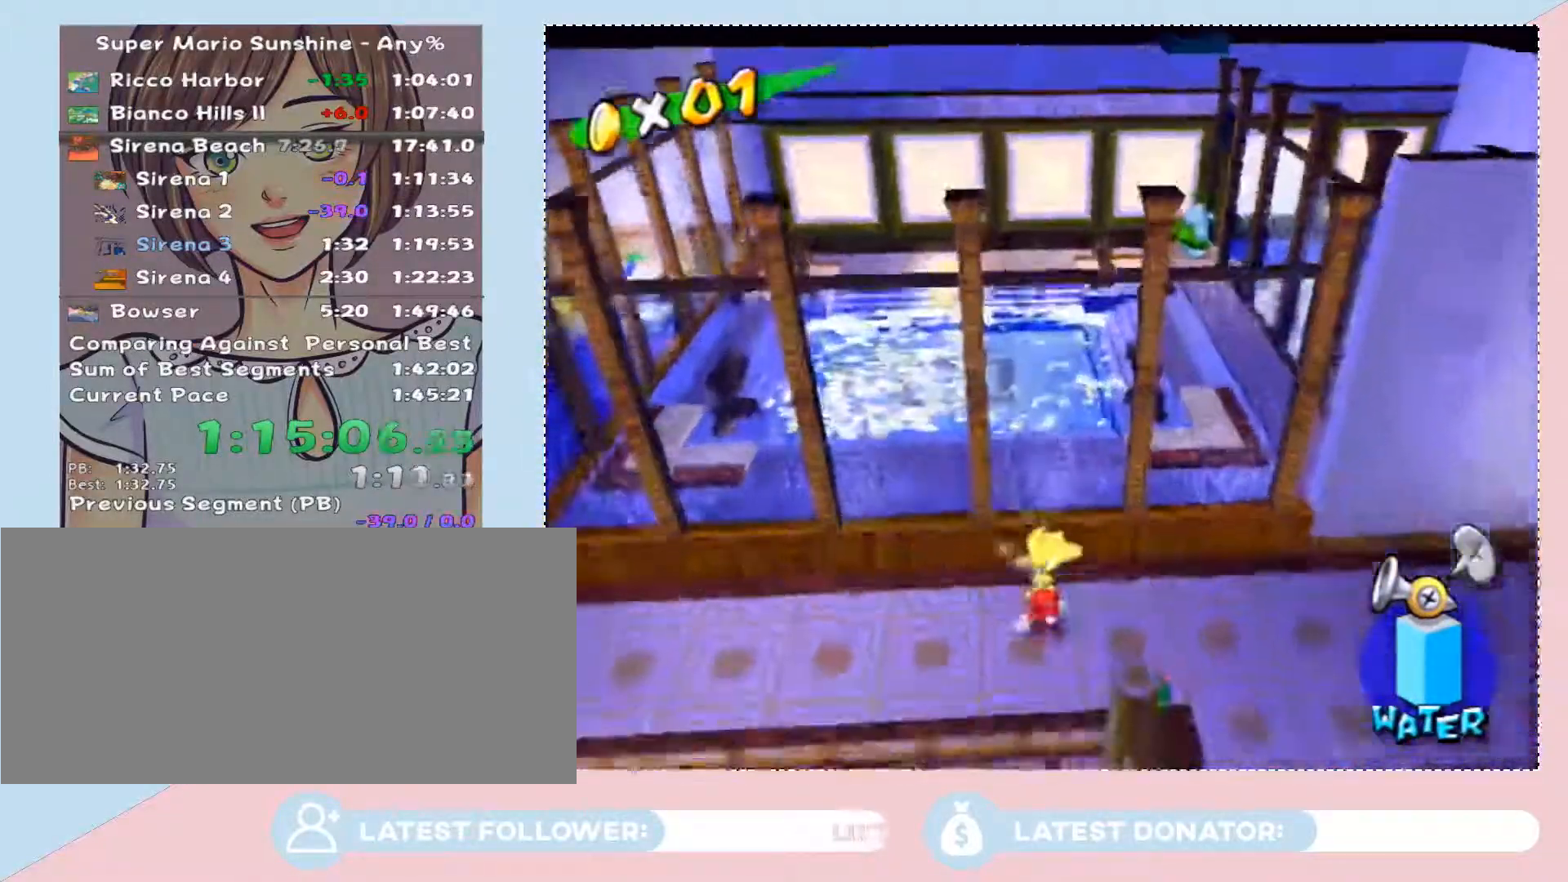
{"buttons": [], "left_stick": "up", "right_stick": "center", "button_events": [[50, "B", "up"]]}
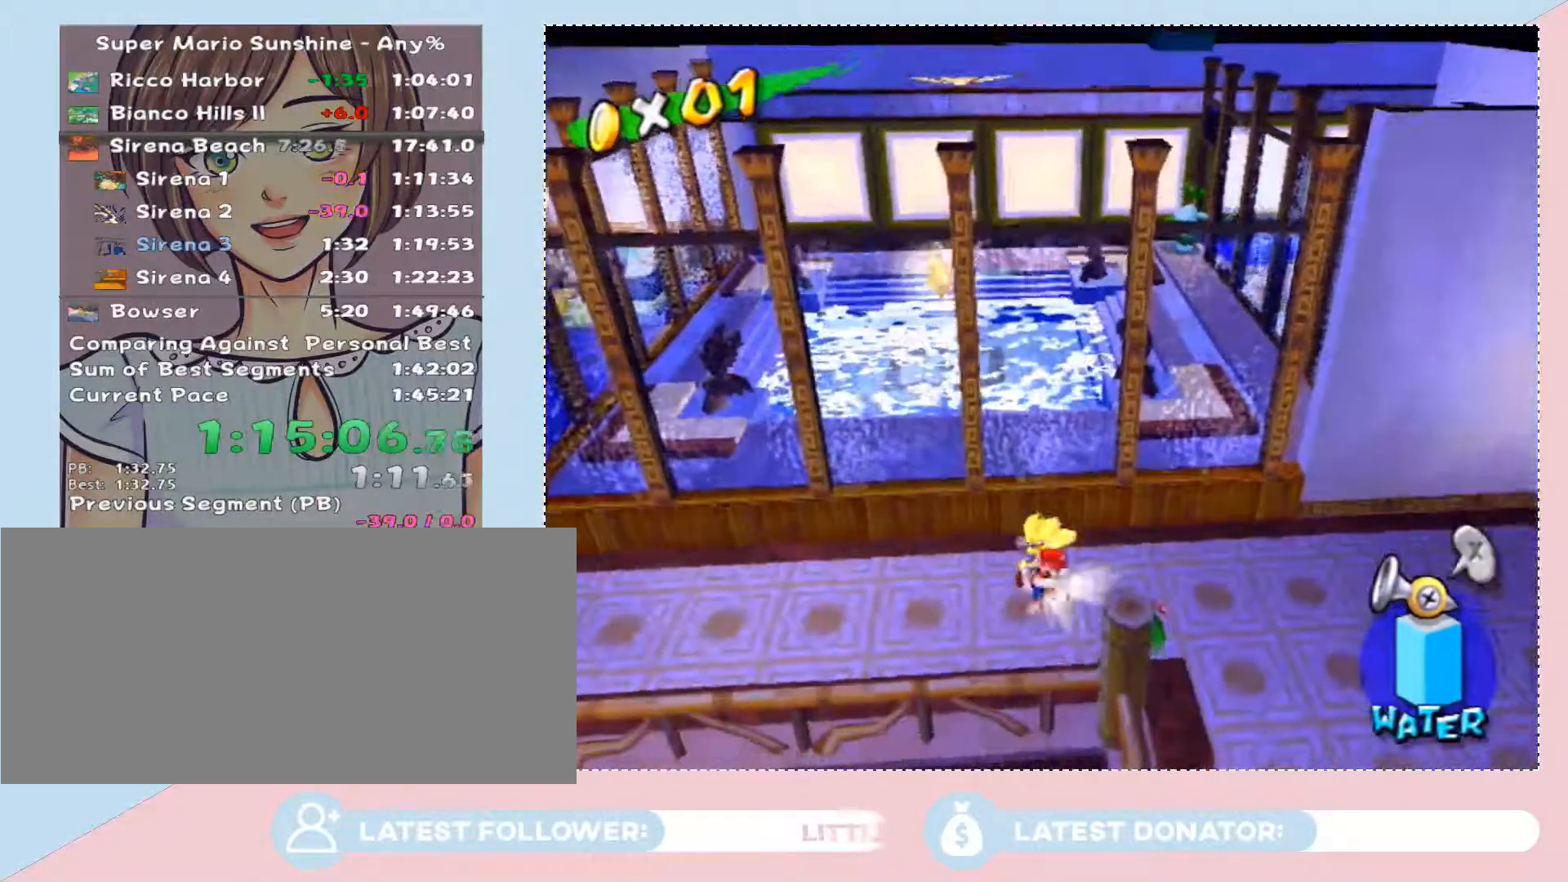
{"buttons": [], "left_stick": "up-right", "right_stick": "center", "button_events": [[183, "B", "down"], [250, "B", "up"]]}
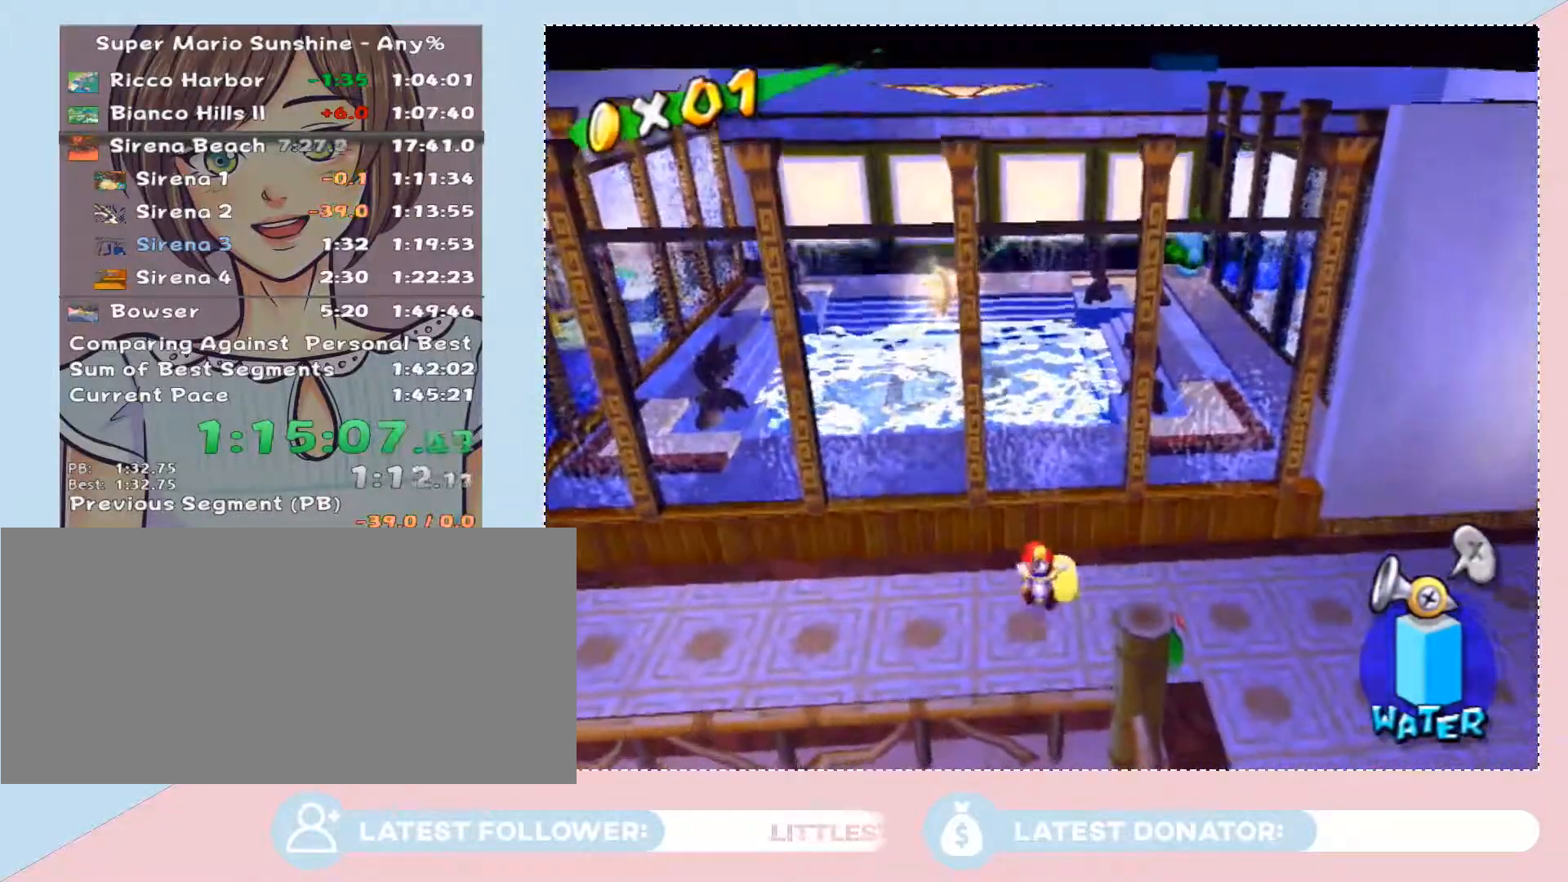
{"buttons": [], "left_stick": "center", "right_stick": "center", "button_events": []}
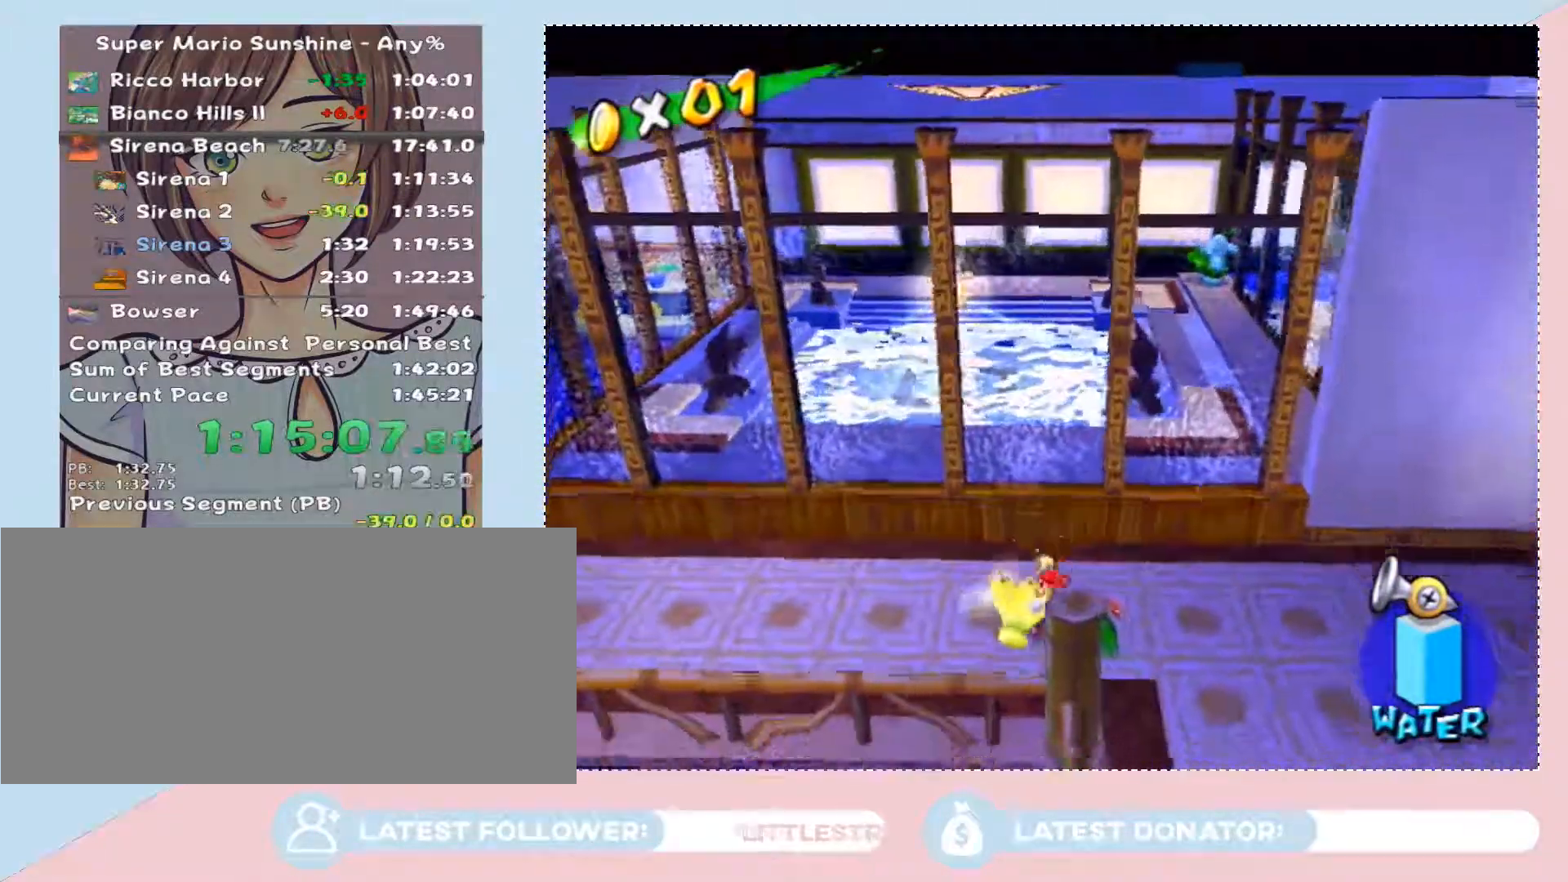
{"buttons": [], "left_stick": "up", "right_stick": "center", "button_events": [[217, "A", "down"], [467, "A", "up"]]}
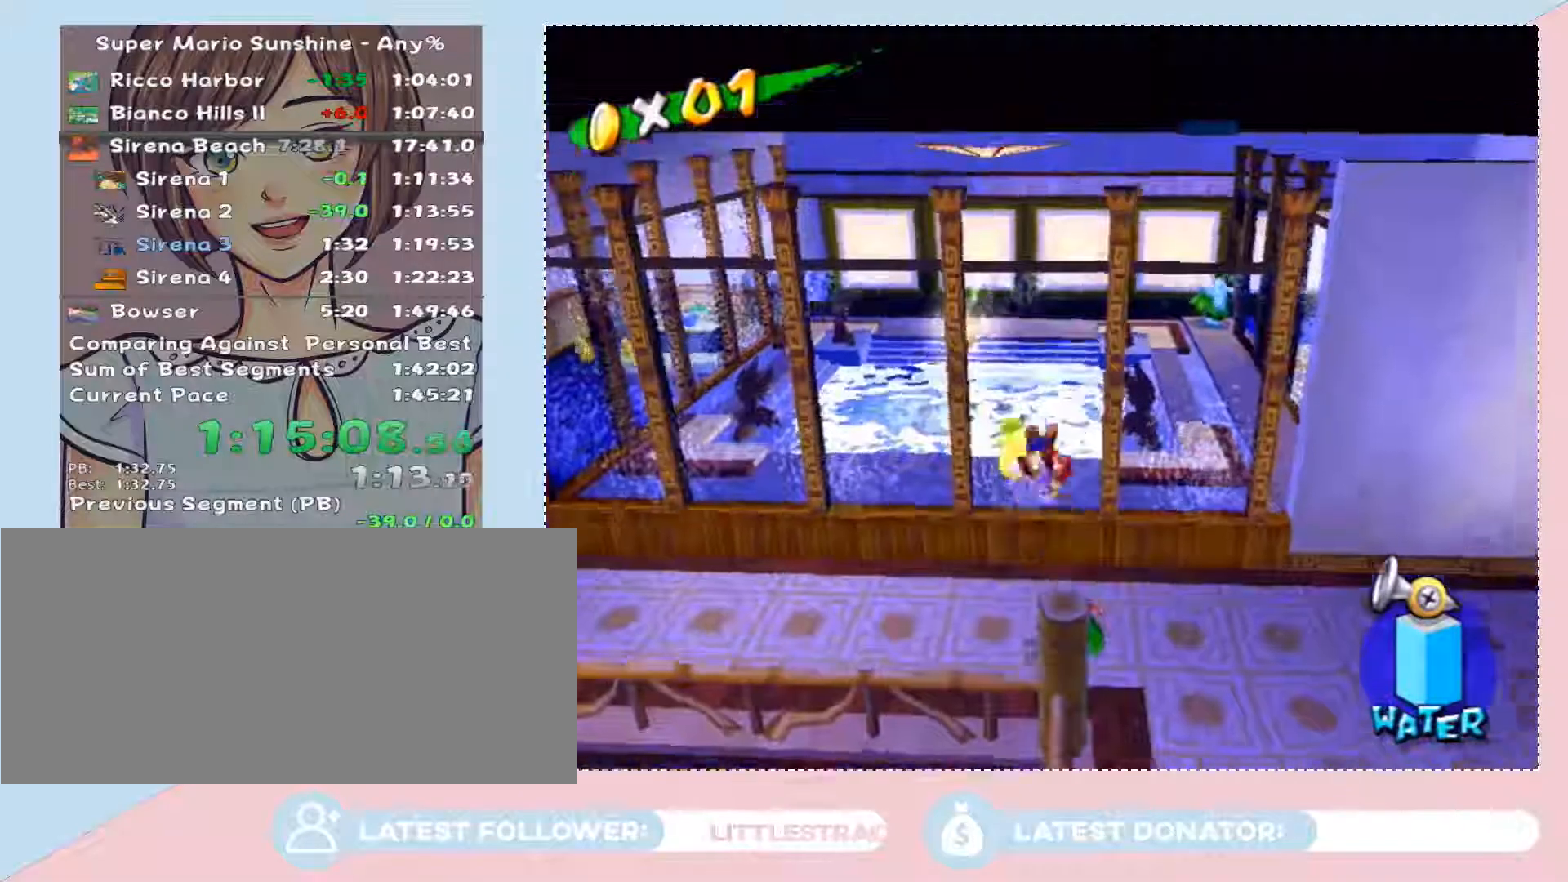
{"buttons": [], "left_stick": "up", "right_stick": "center", "button_events": [[250, "B", "down"], [333, "B", "up"]]}
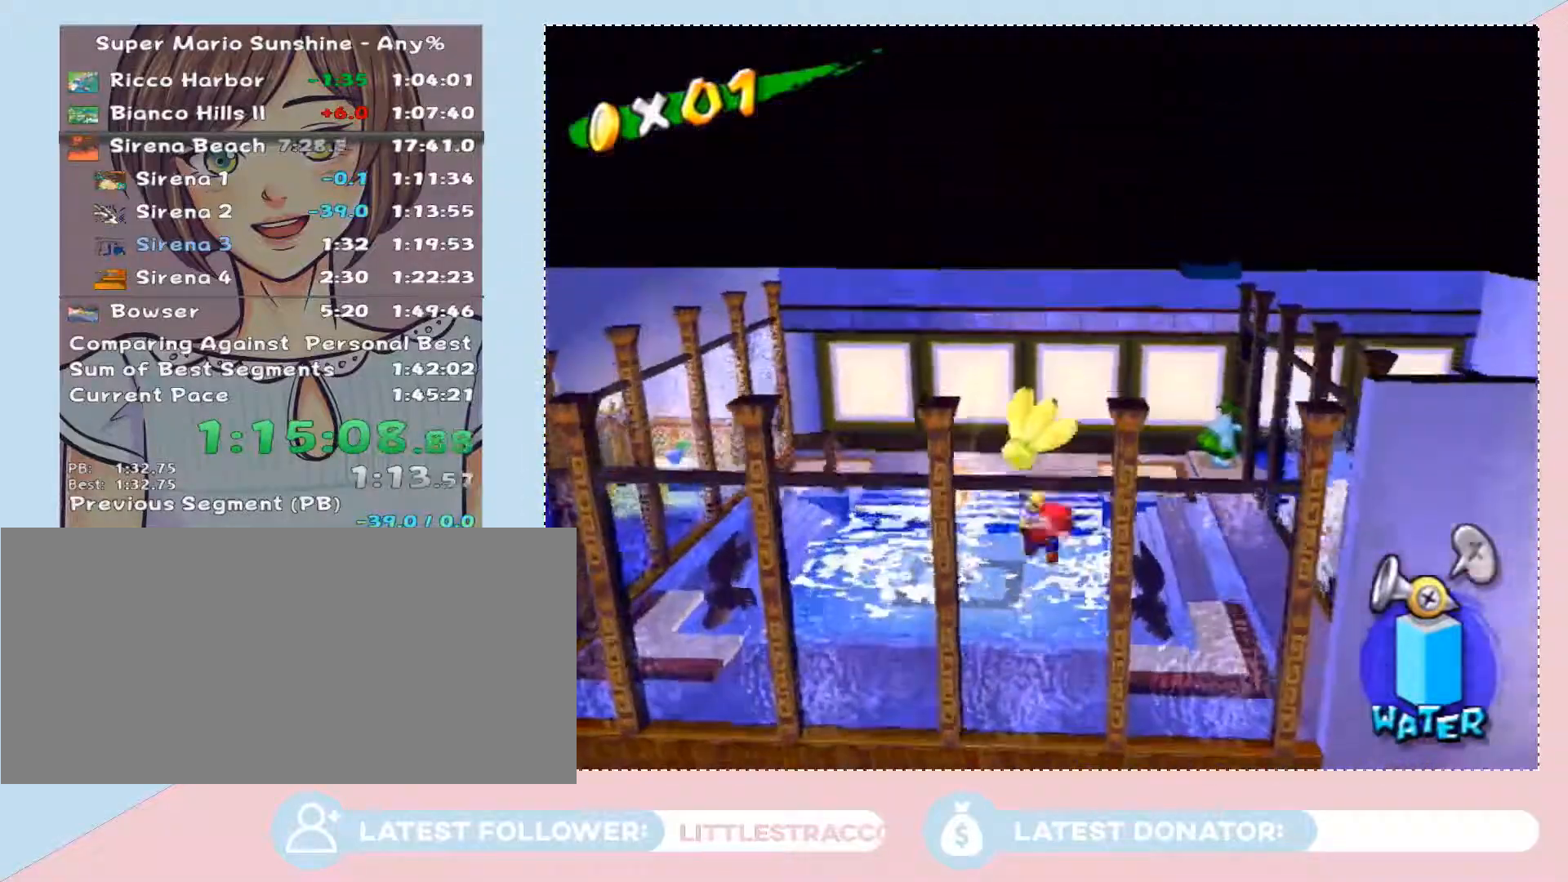
{"buttons": [], "left_stick": "center", "right_stick": "center", "button_events": []}
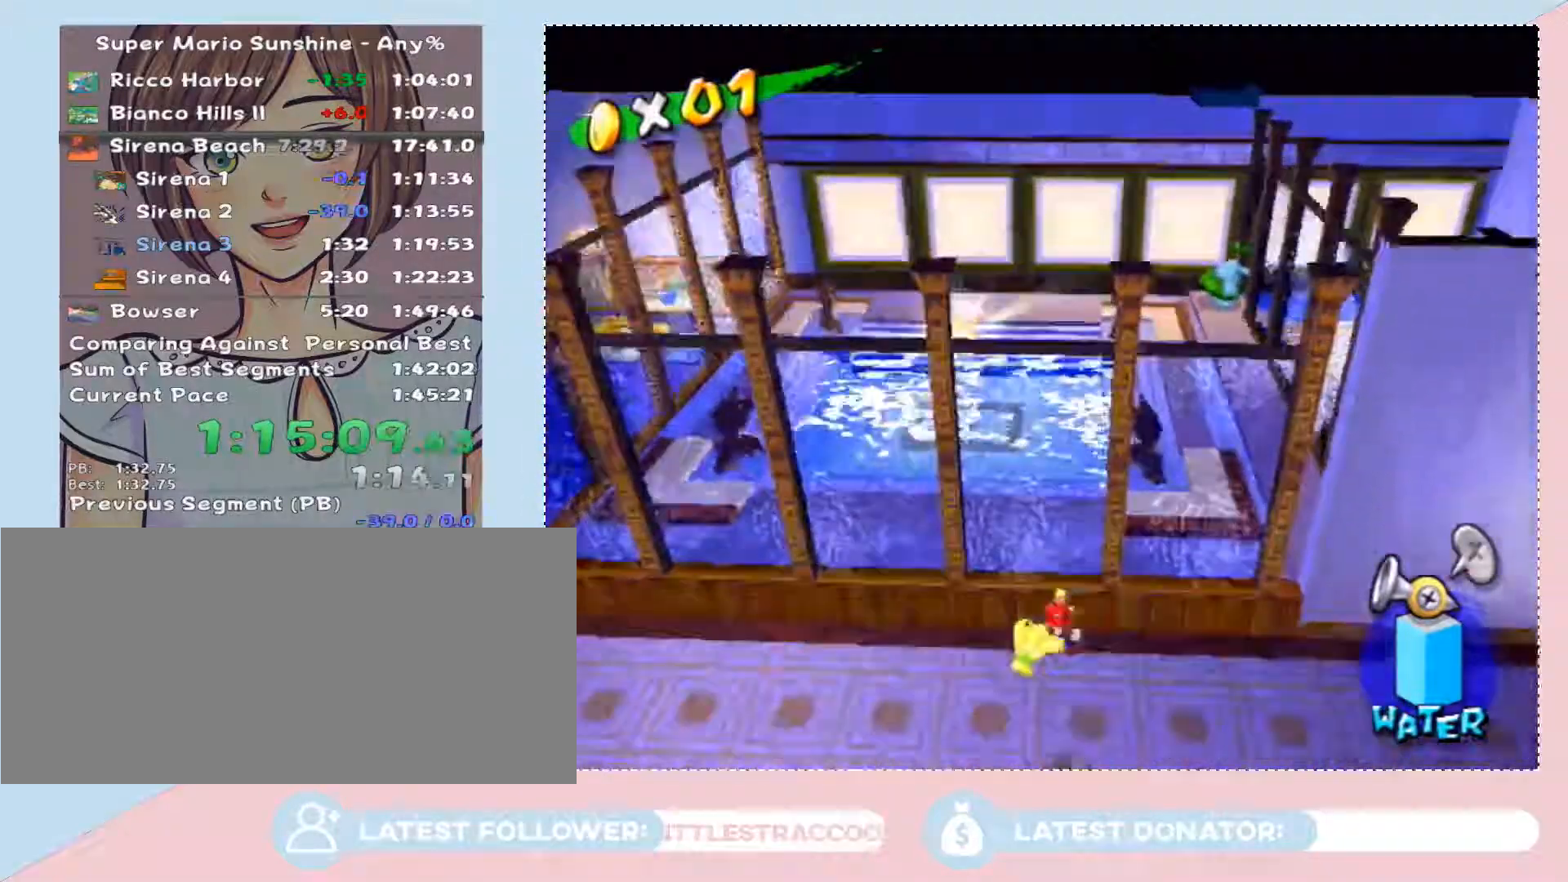
{"buttons": [], "left_stick": "center", "right_stick": "center", "button_events": [[17, "B", "down"], [150, "B", "up"]]}
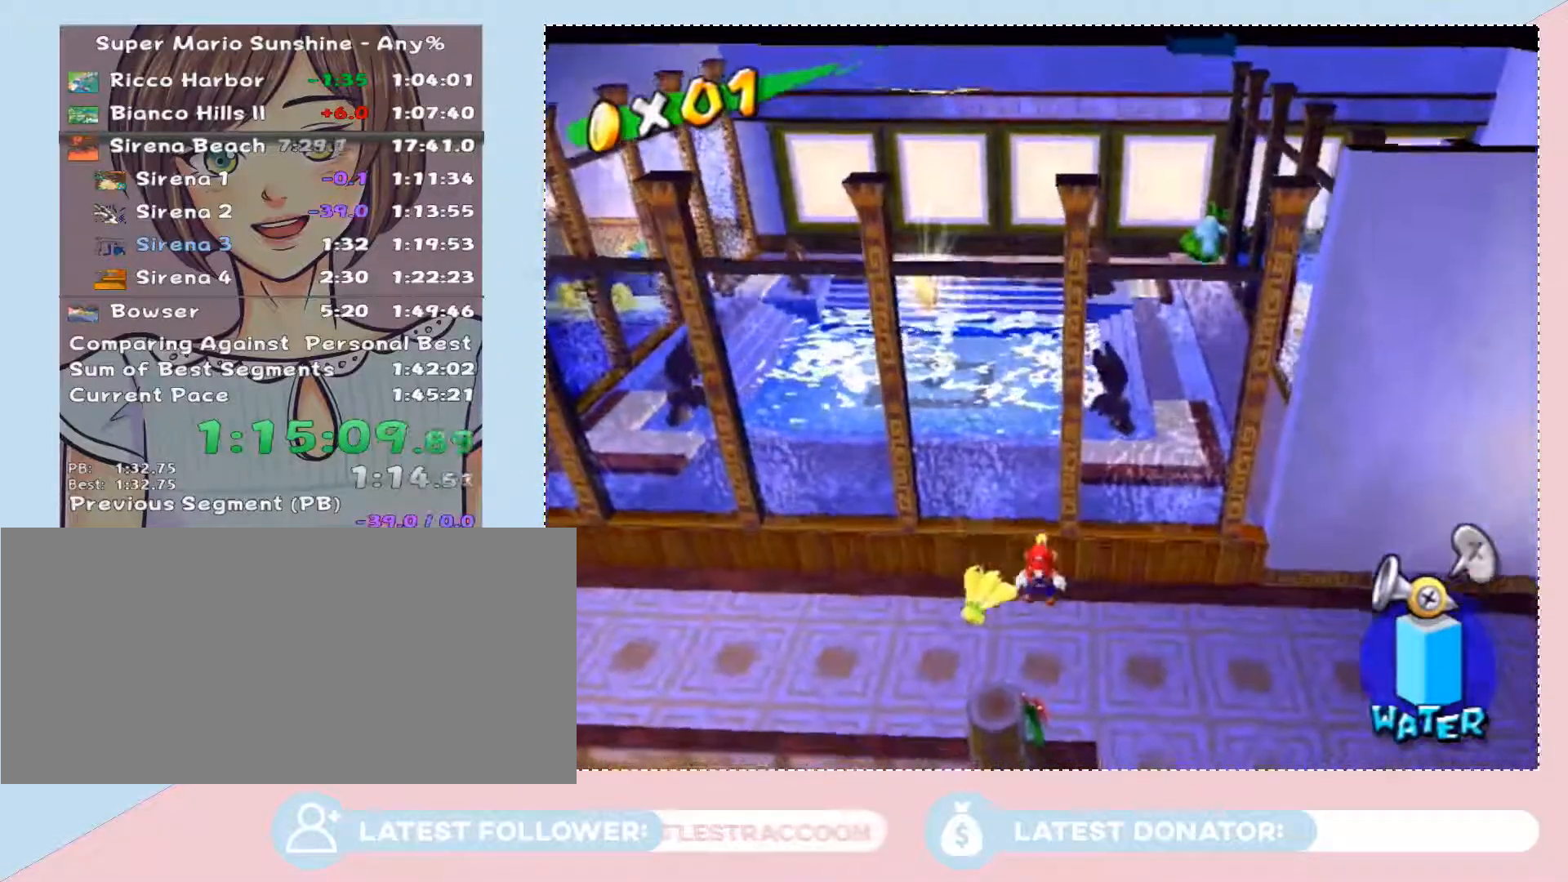
{"buttons": [], "left_stick": "left", "right_stick": "center", "button_events": [[183, "B", "down"], [250, "B", "up"]]}
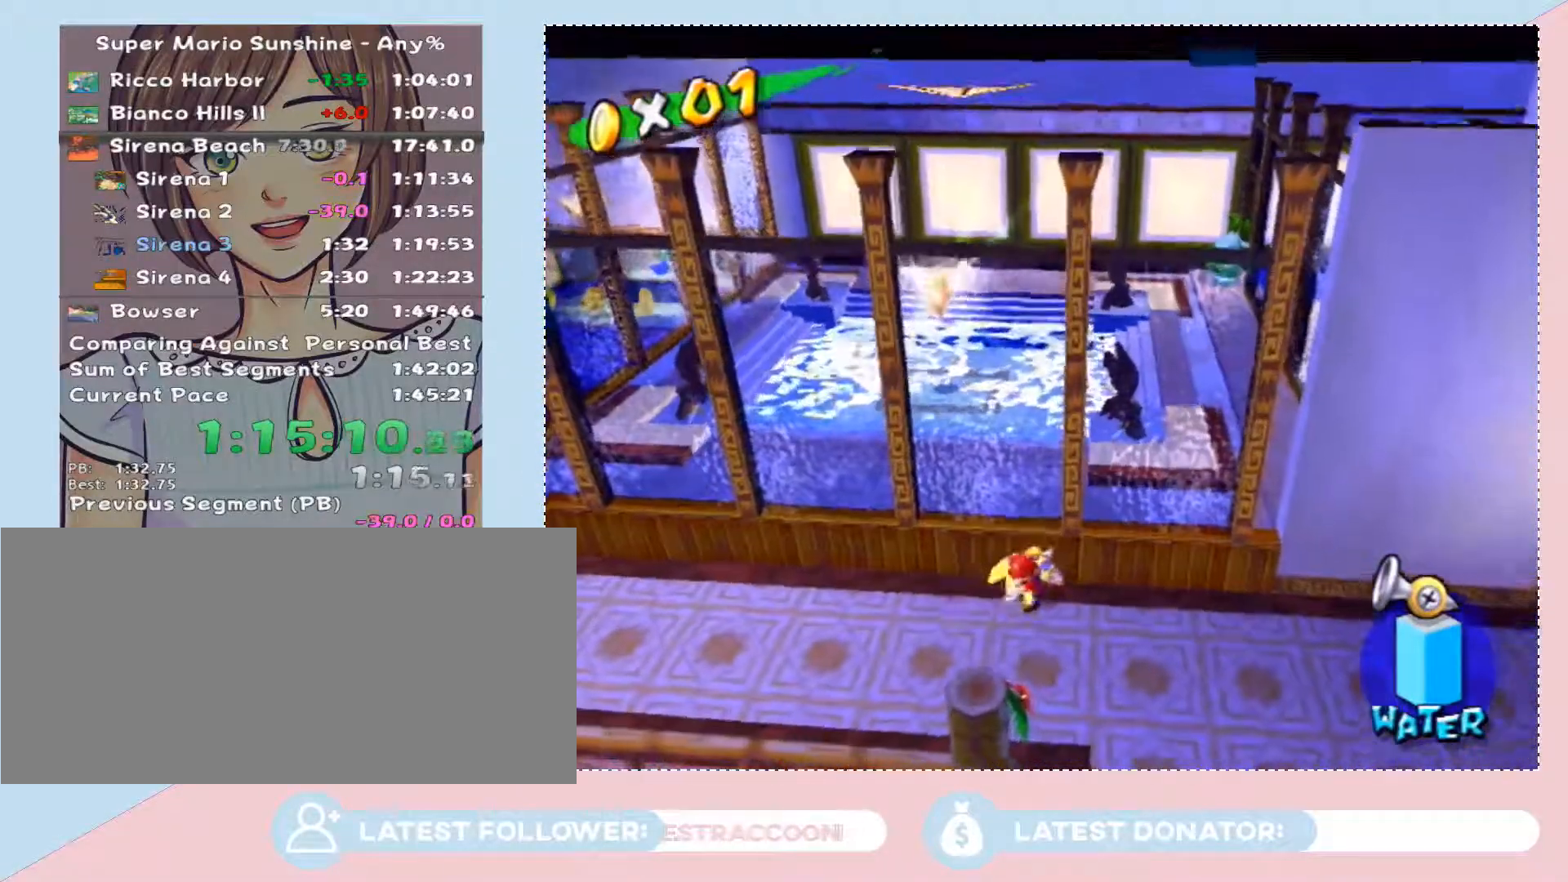
{"buttons": [], "left_stick": "center", "right_stick": "center", "button_events": []}
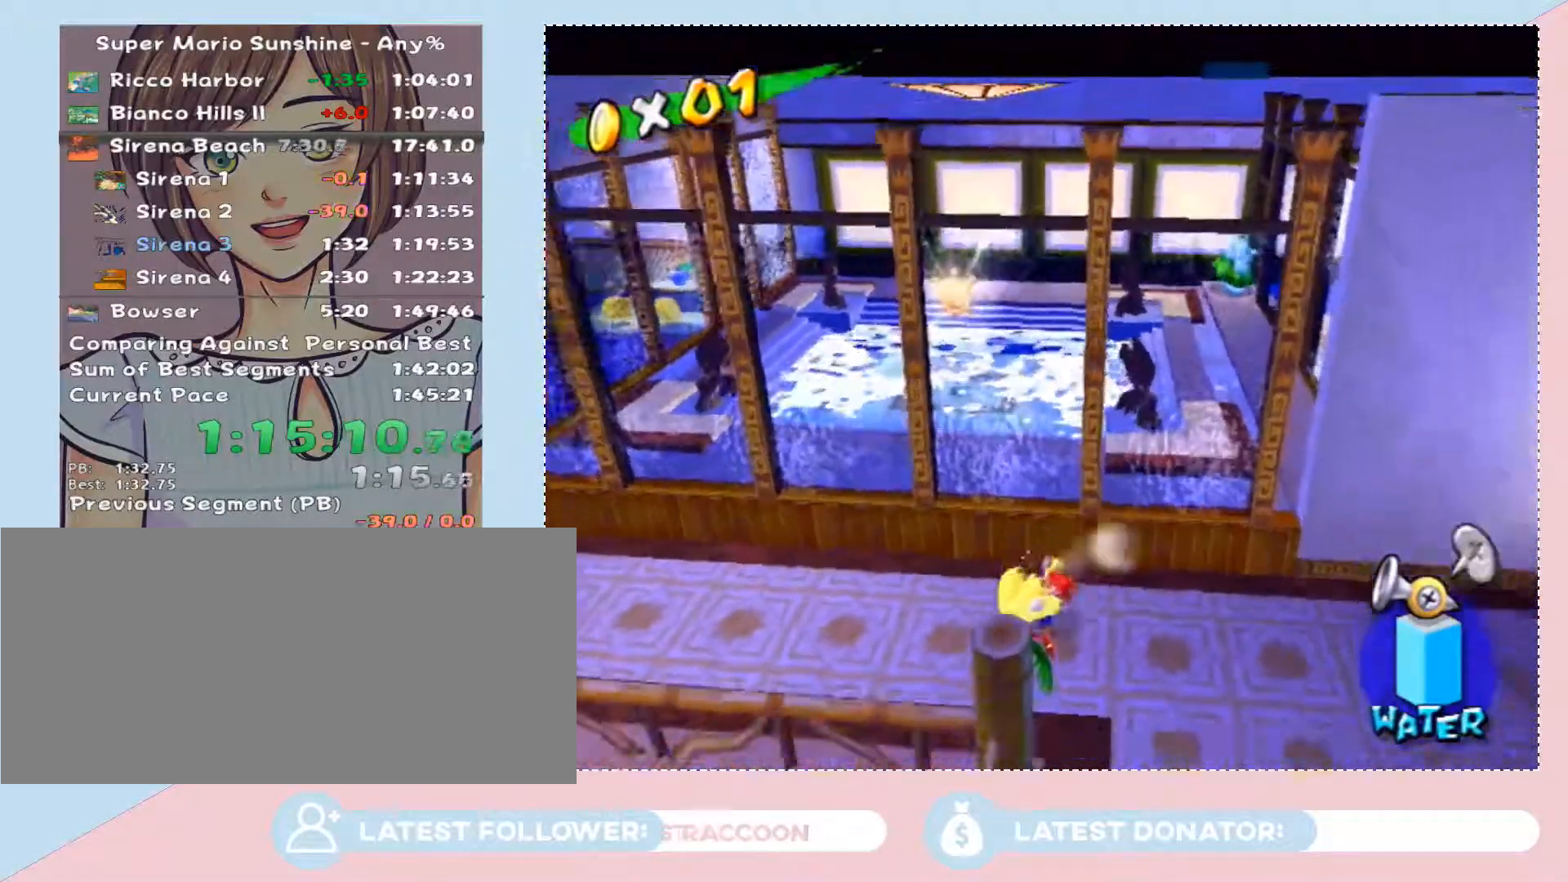
{"buttons": [], "left_stick": "up-left", "right_stick": "center", "button_events": [[33, "A", "down"], [217, "A", "up"]]}
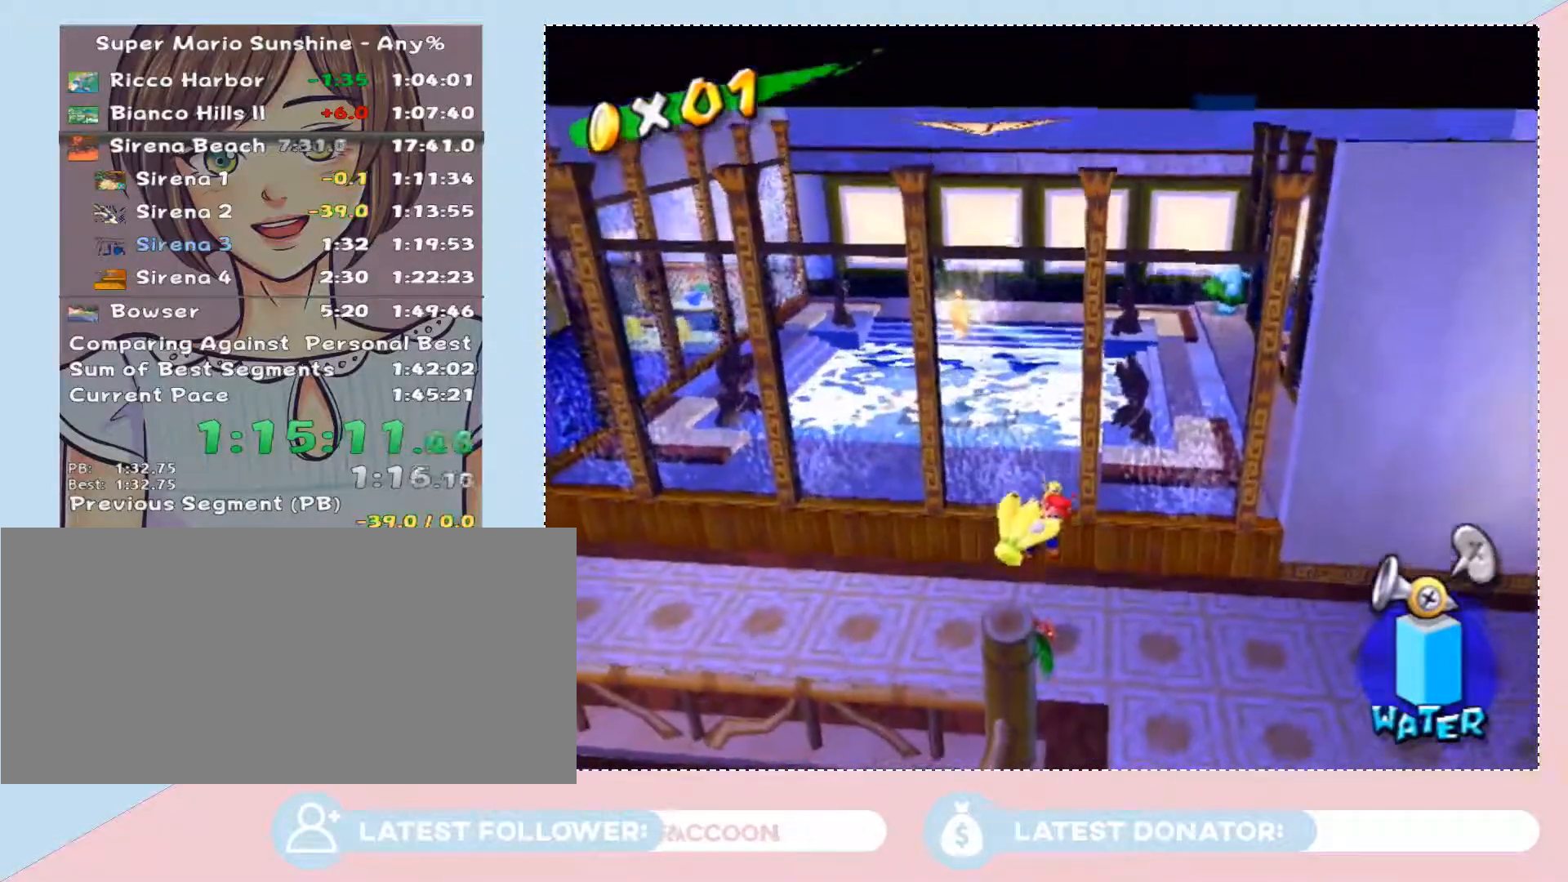
{"buttons": [], "left_stick": "center", "right_stick": "center", "button_events": []}
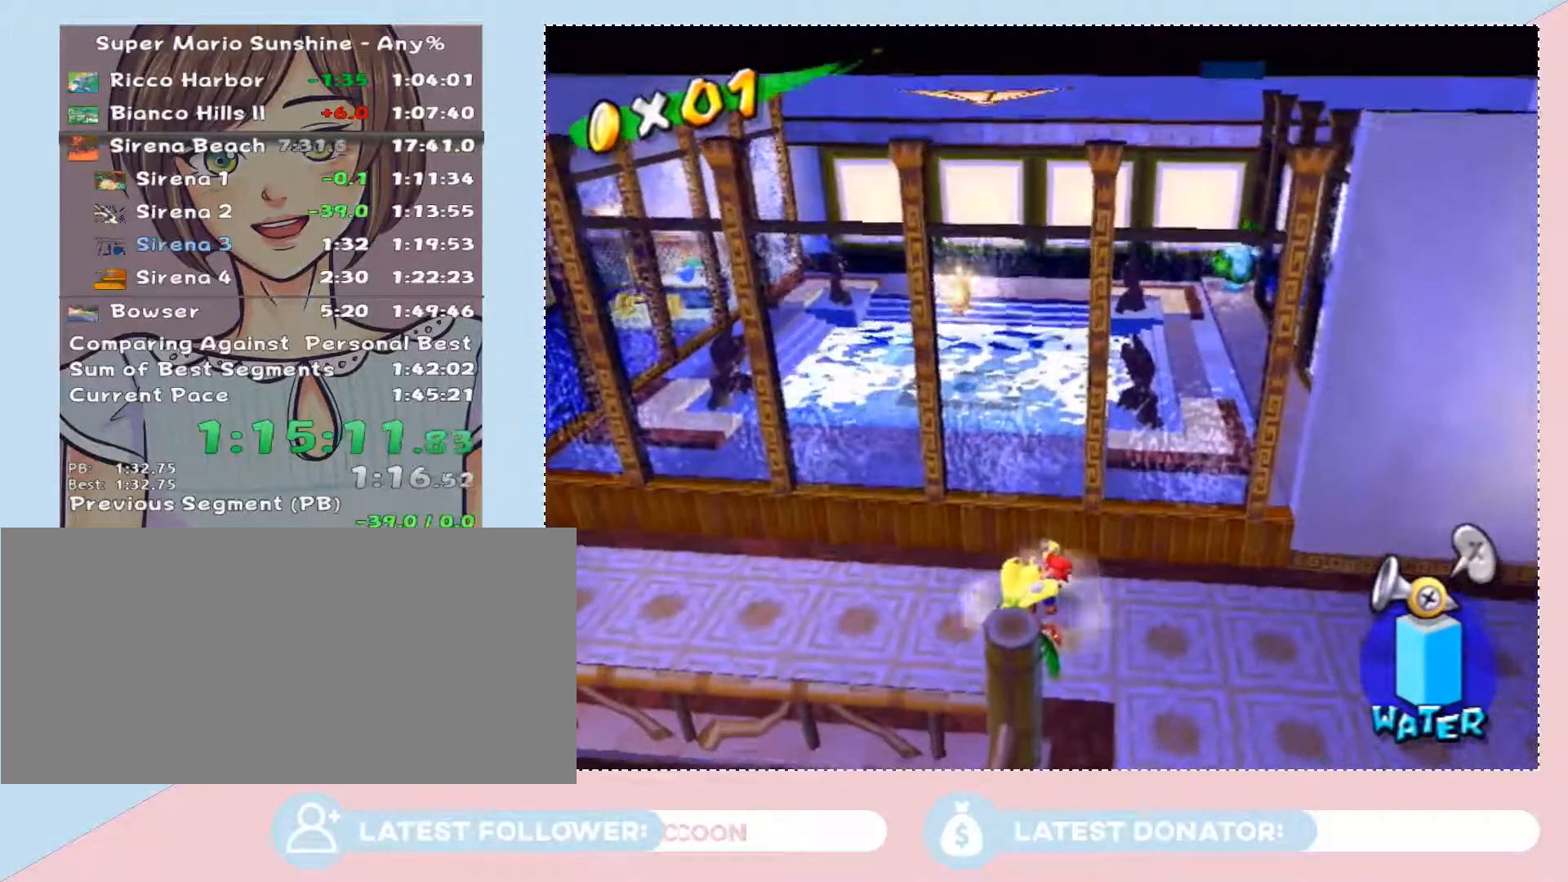
{"buttons": [], "left_stick": "center", "right_stick": "center", "button_events": []}
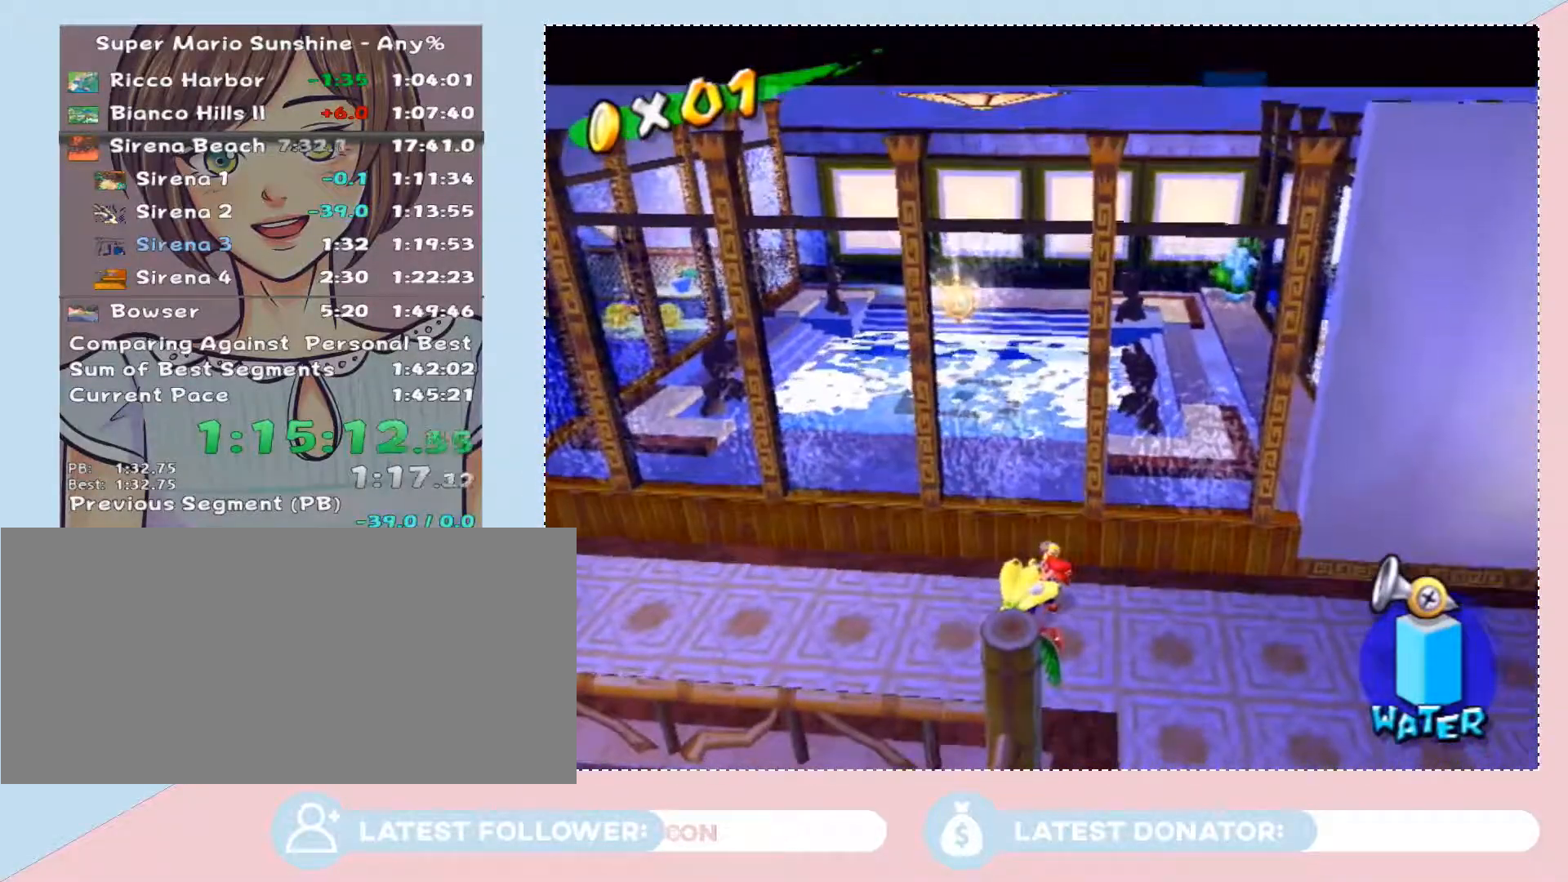
{"buttons": ["A"], "left_stick": "center", "right_stick": "center", "button_events": [[433, "A", "down"]]}
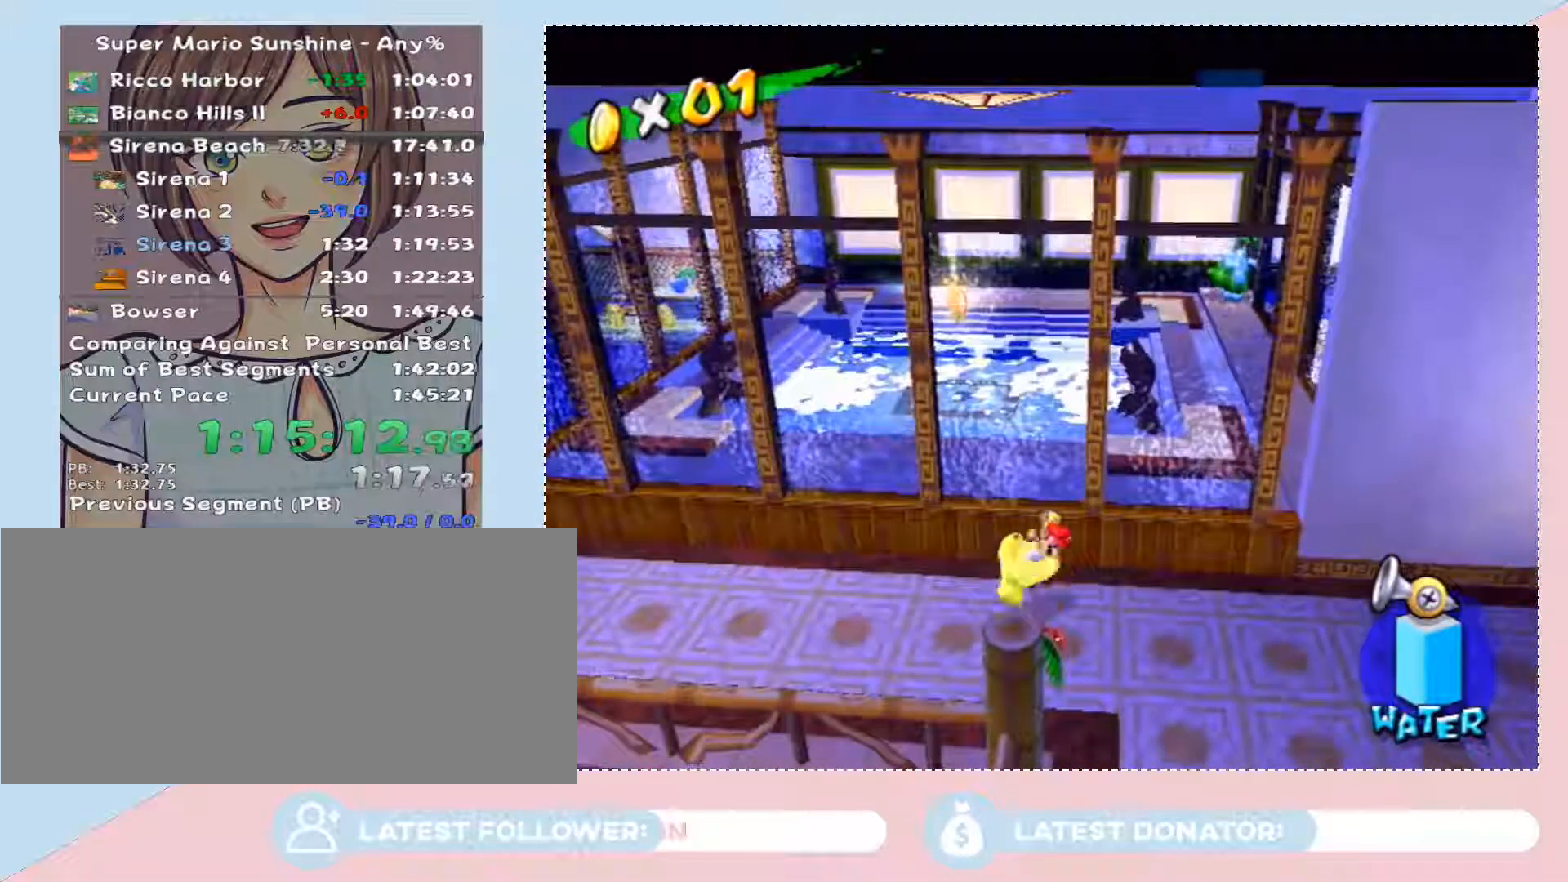
{"buttons": ["B"], "left_stick": "up", "right_stick": "center", "button_events": [[150, "A", "up"], [400, "B", "down"]]}